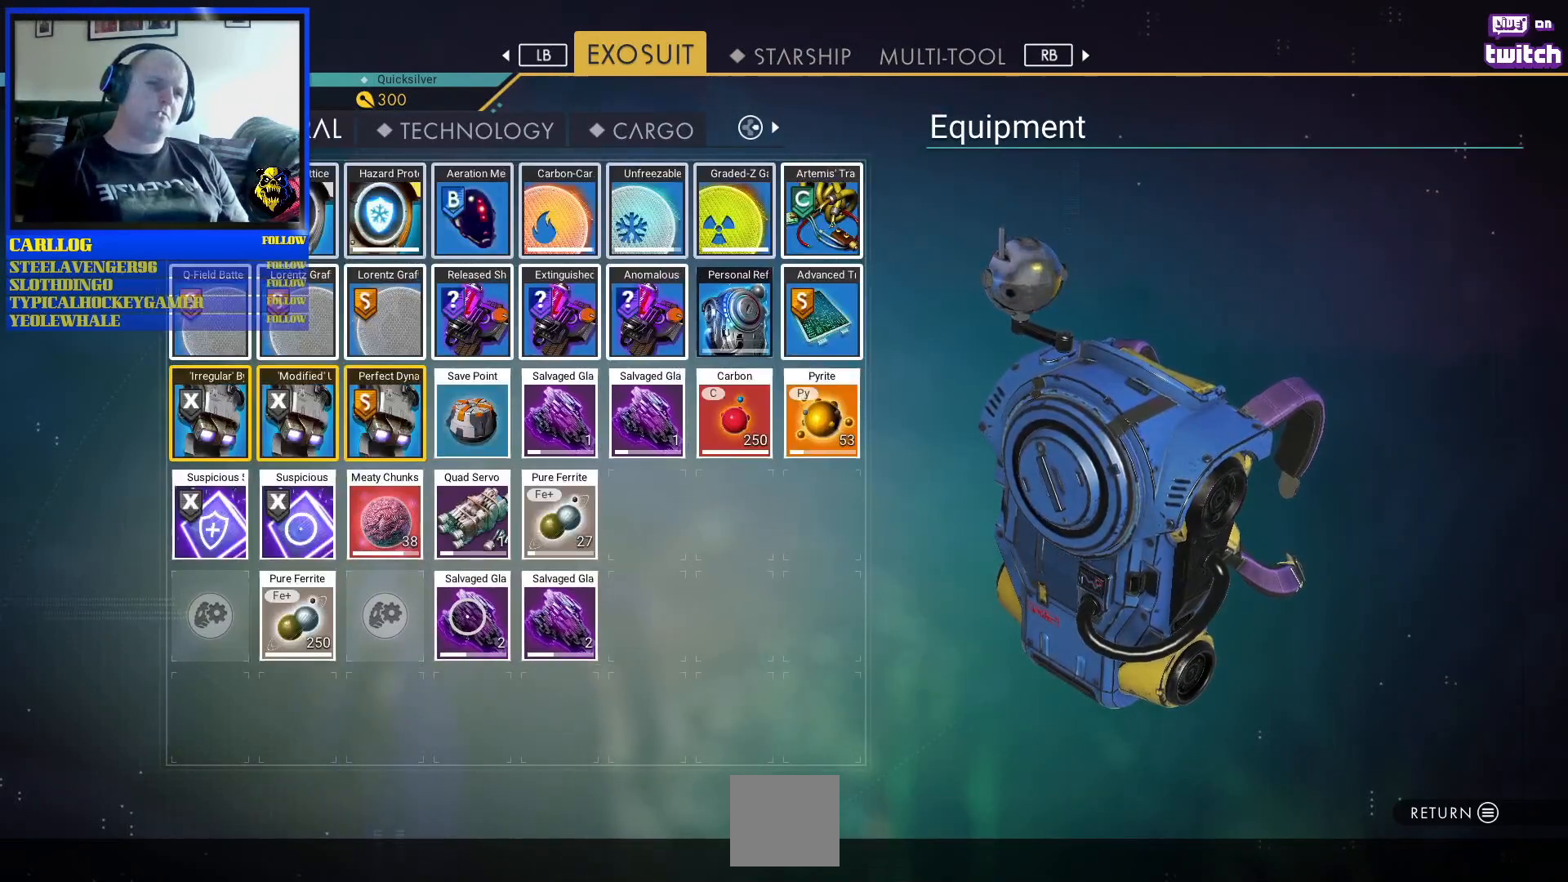
Gameplay with a controller (Xbox layout); each line is a JSON object with the inputs held at the frame after it (dt_ms = milliseconds from this image to that frame). "events" lists button and stick changes between this image and that frame as [ms after this image, input, new state], when the widget could be followed in between. Not read: L2 L3.
{"dt_ms": 500, "buttons": [], "left_stick": "center", "right_stick": "center", "events": [[17, "left_stick", "right"], [233, "left_stick", "center"]]}
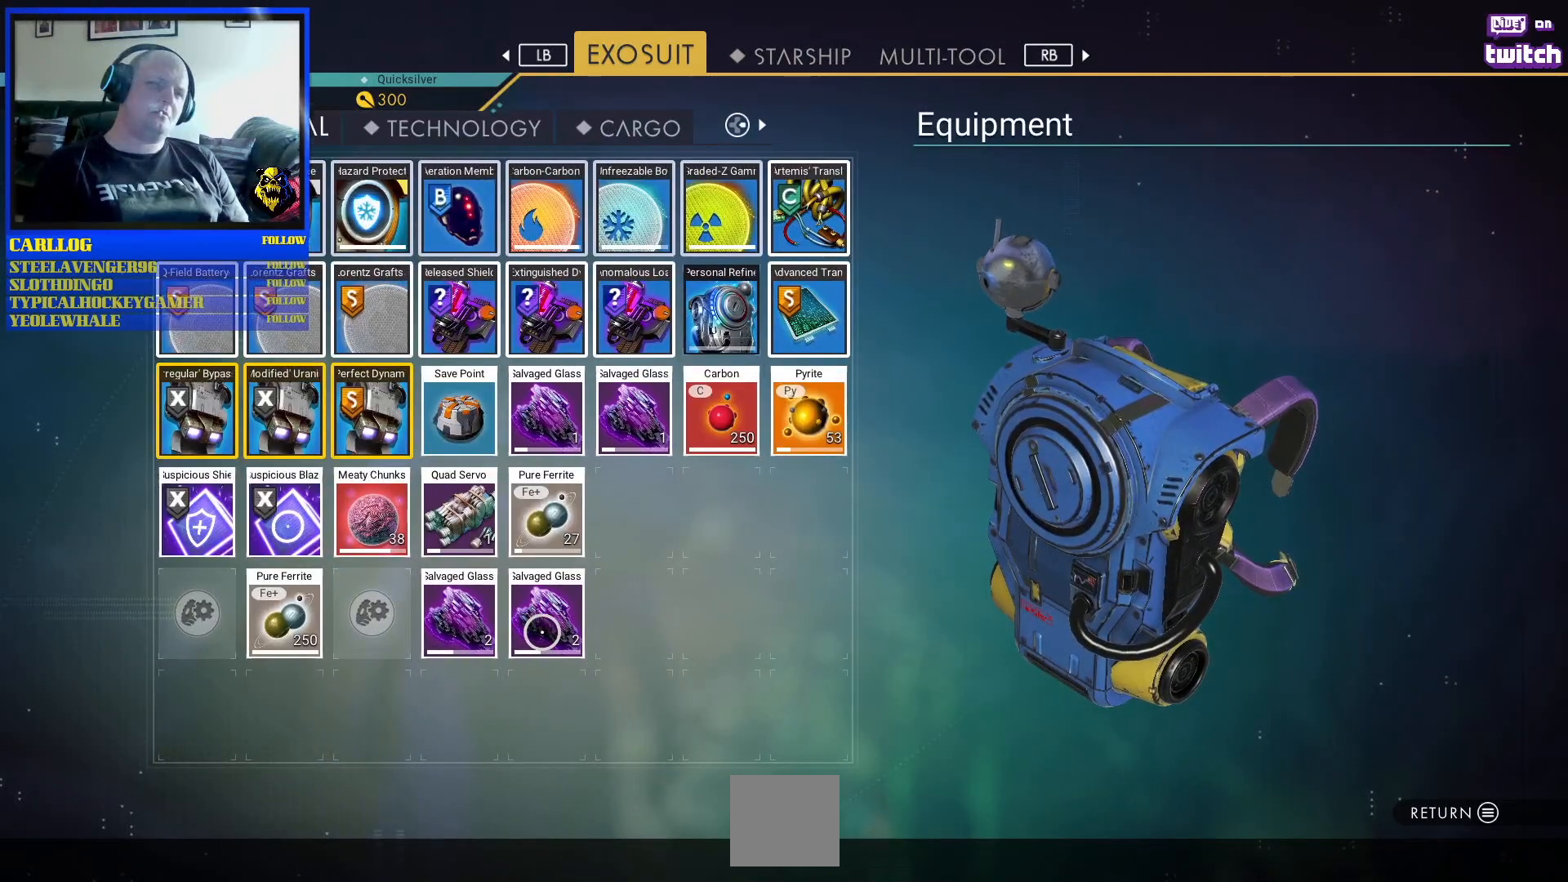
{"dt_ms": 500, "buttons": [], "left_stick": "center", "right_stick": "center", "events": []}
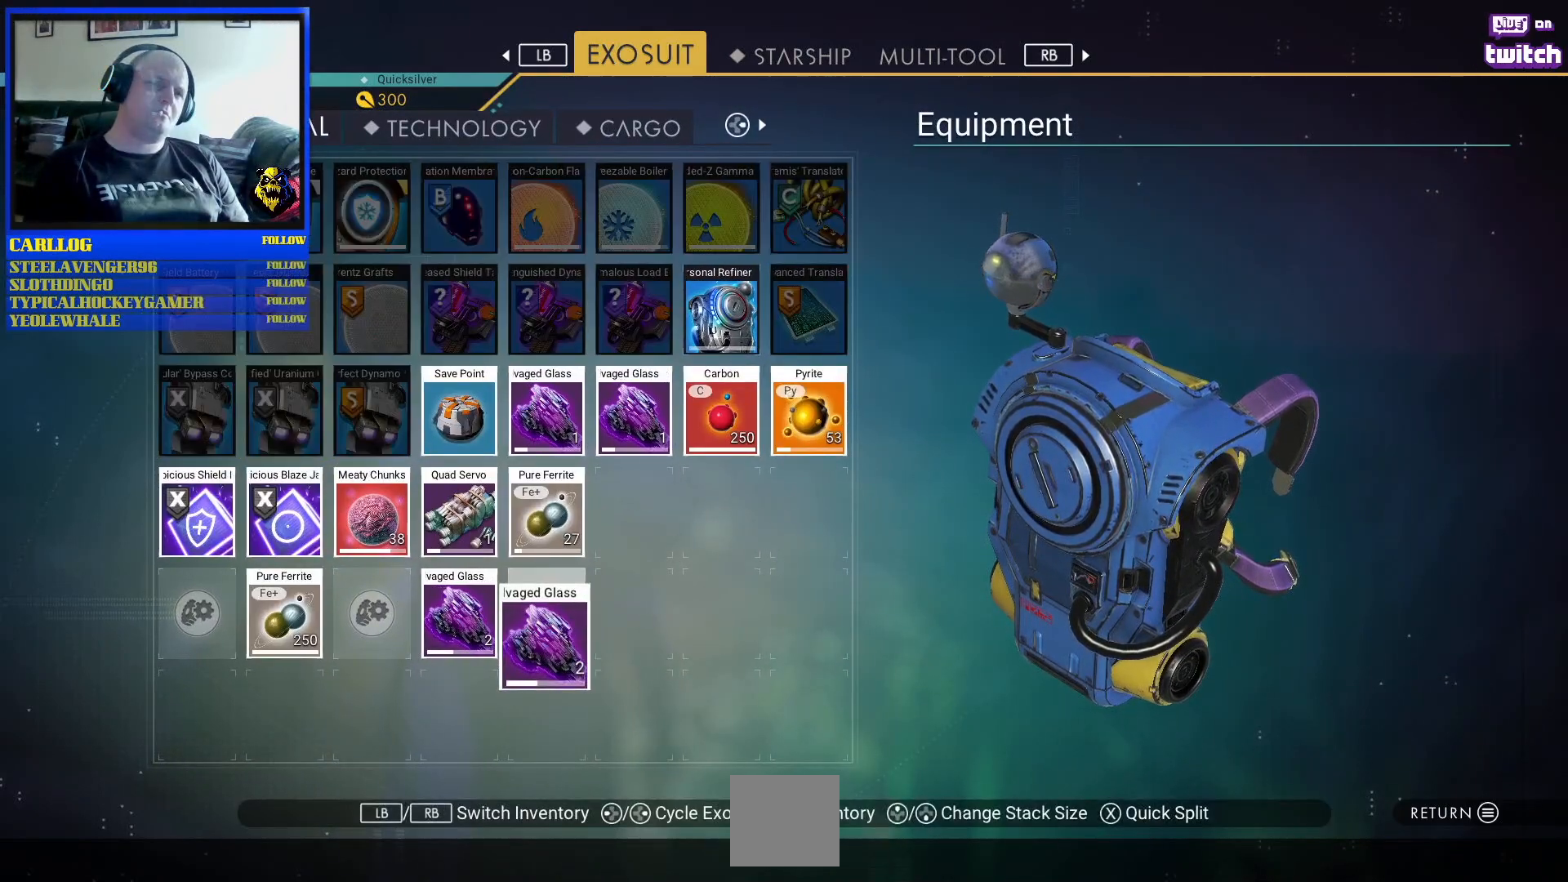
{"dt_ms": 500, "buttons": [], "left_stick": "center", "right_stick": "center", "events": []}
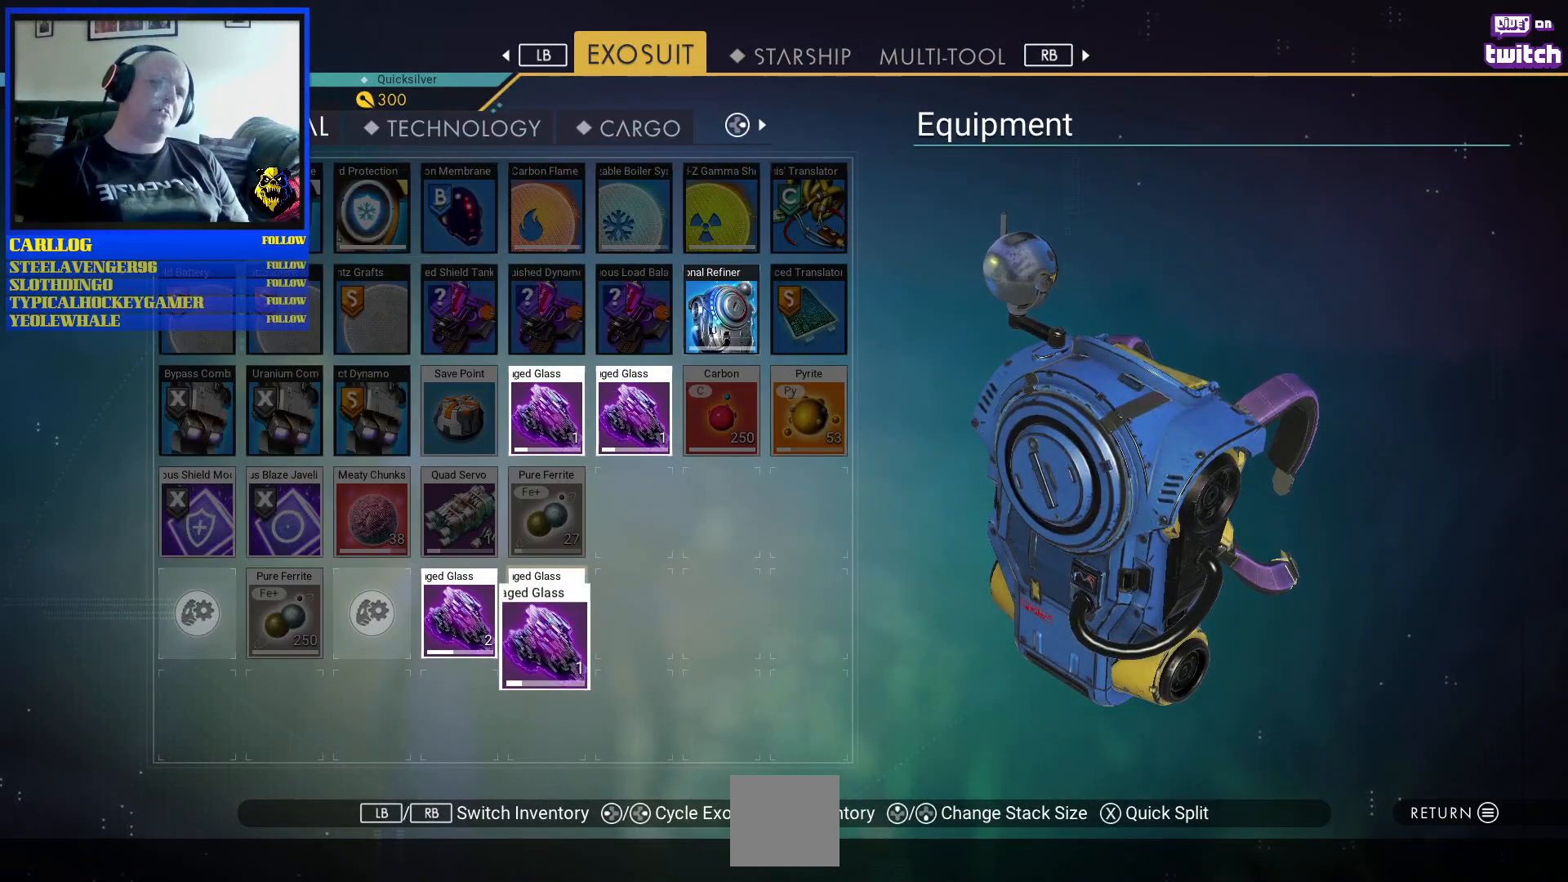
{"dt_ms": 500, "buttons": ["A"], "left_stick": "center", "right_stick": "center", "events": [[17, "left_stick", "left"], [283, "left_stick", "center"], [433, "A", "down"]]}
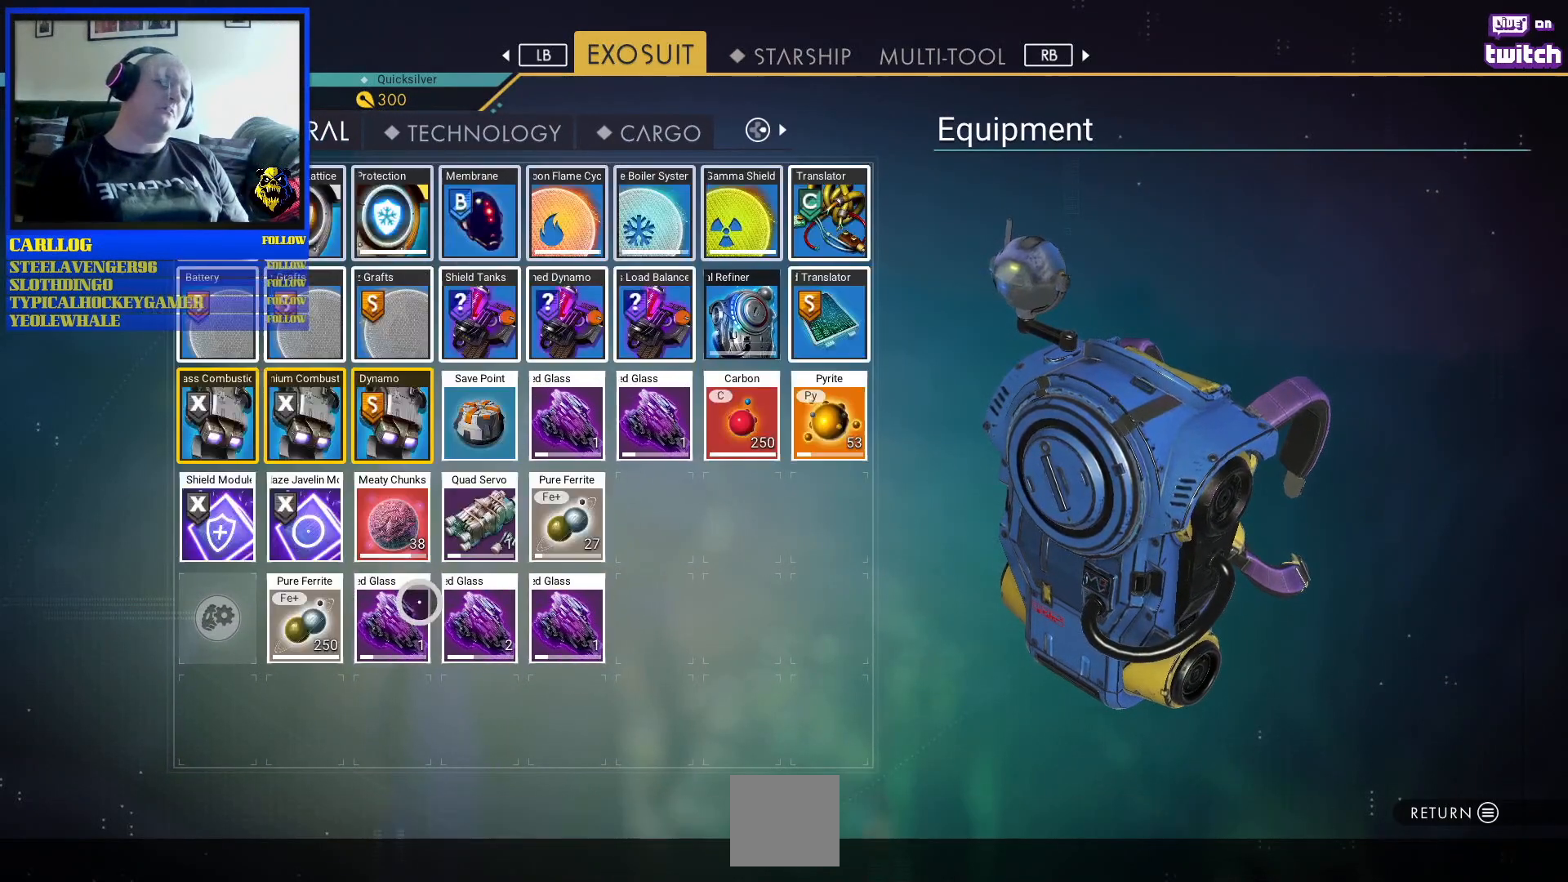
{"dt_ms": 500, "buttons": [], "left_stick": "center", "right_stick": "center", "events": [[450, "A", "up"]]}
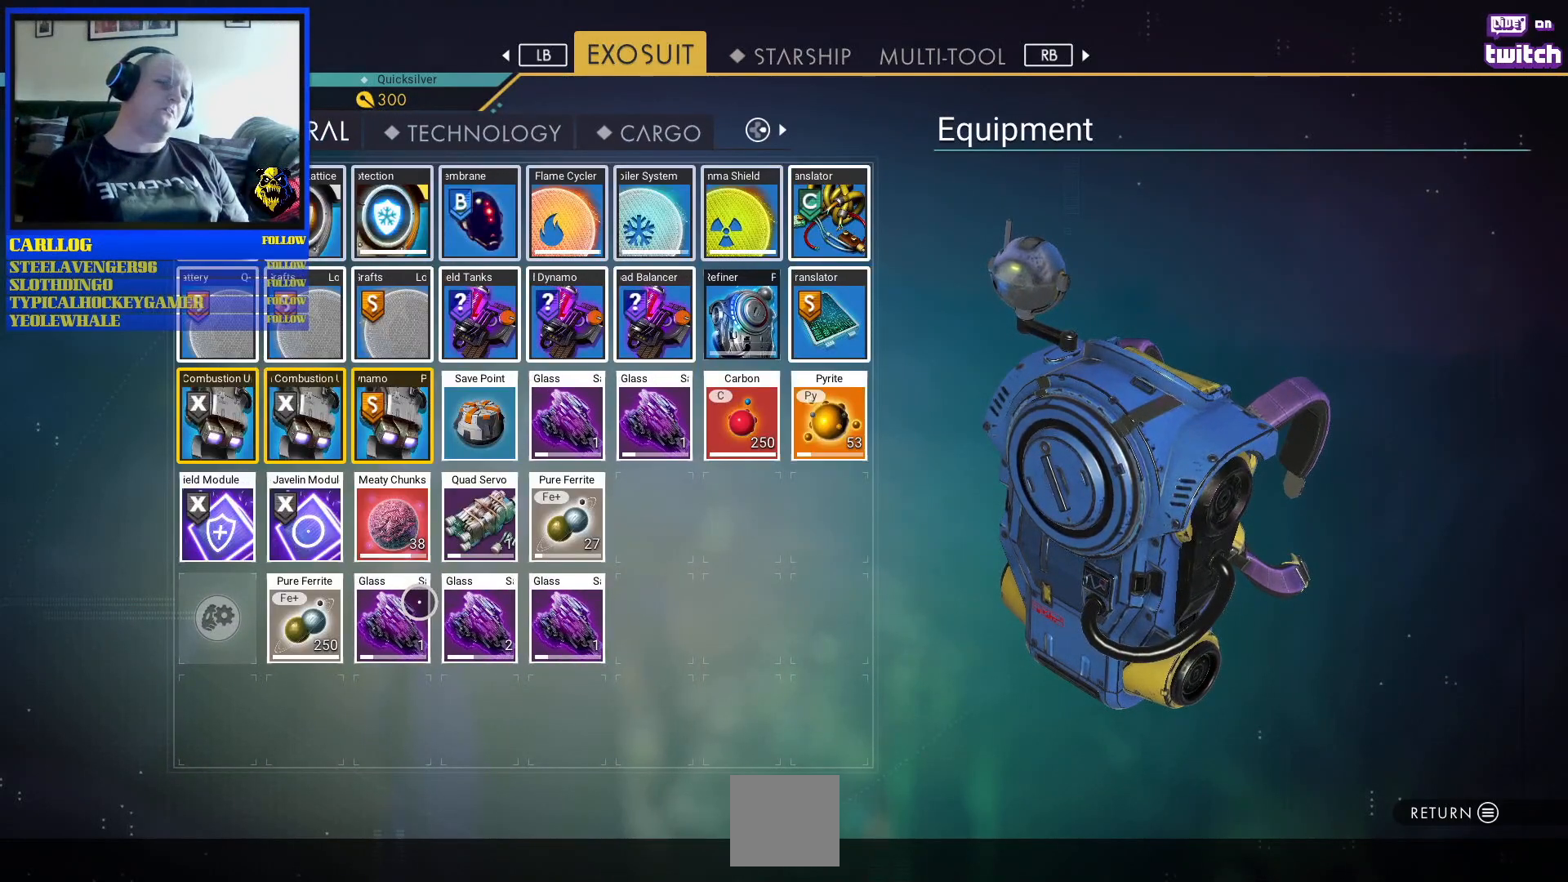
{"dt_ms": 500, "buttons": [], "left_stick": "center", "right_stick": "center", "events": [[233, "B", "down"], [350, "B", "up"]]}
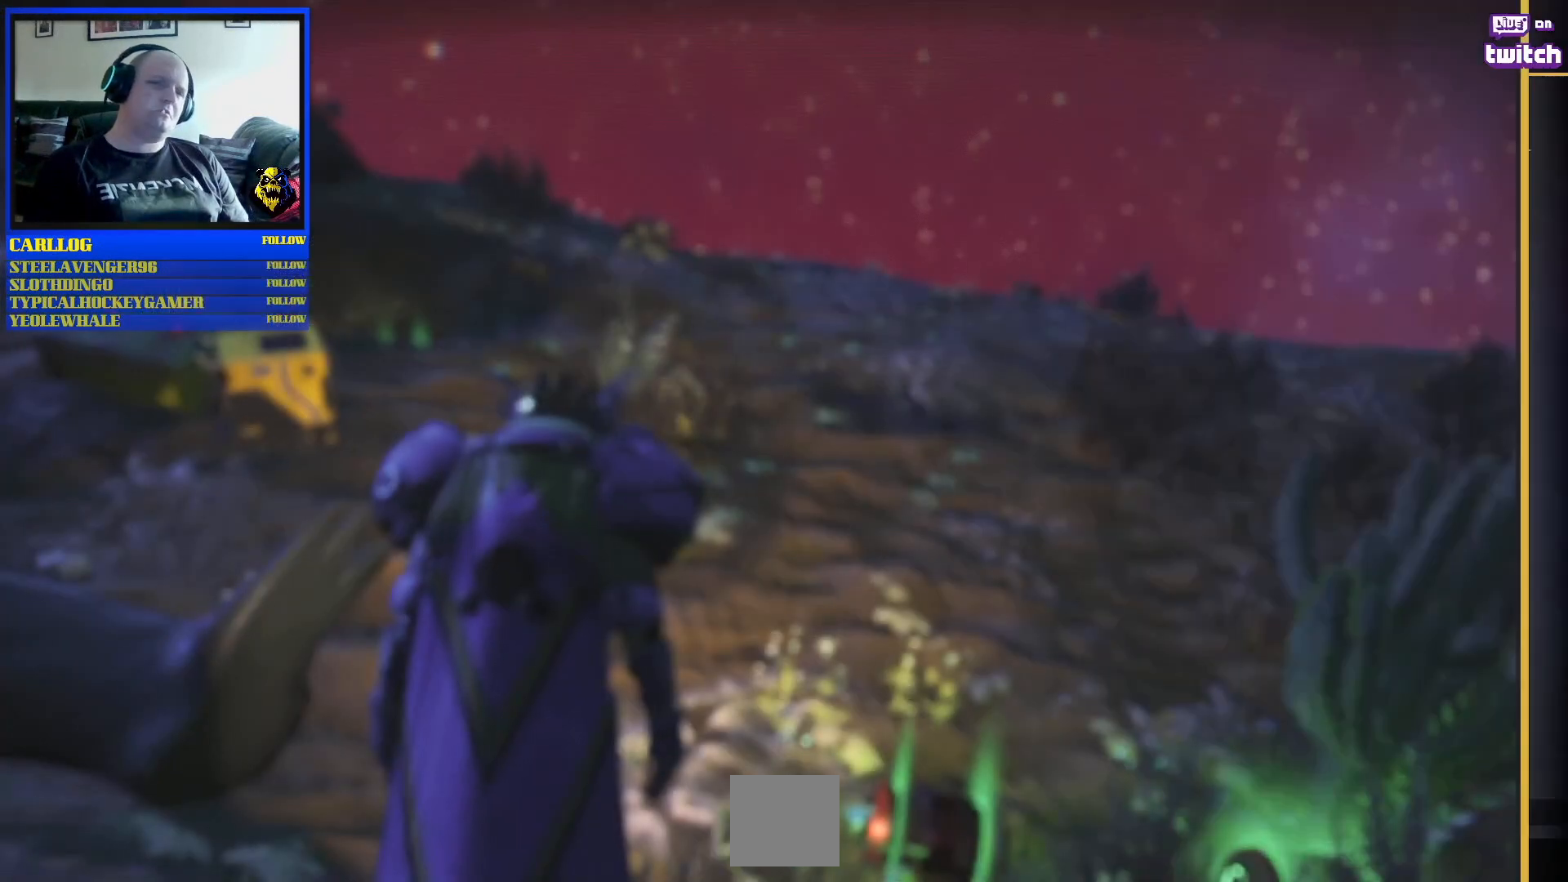
{"dt_ms": 500, "buttons": [], "left_stick": "down-left", "right_stick": "down-left", "events": [[100, "left_stick", "down-left"], [117, "right_stick", "right"], [400, "right_stick", "center"], [467, "right_stick", "down-left"]]}
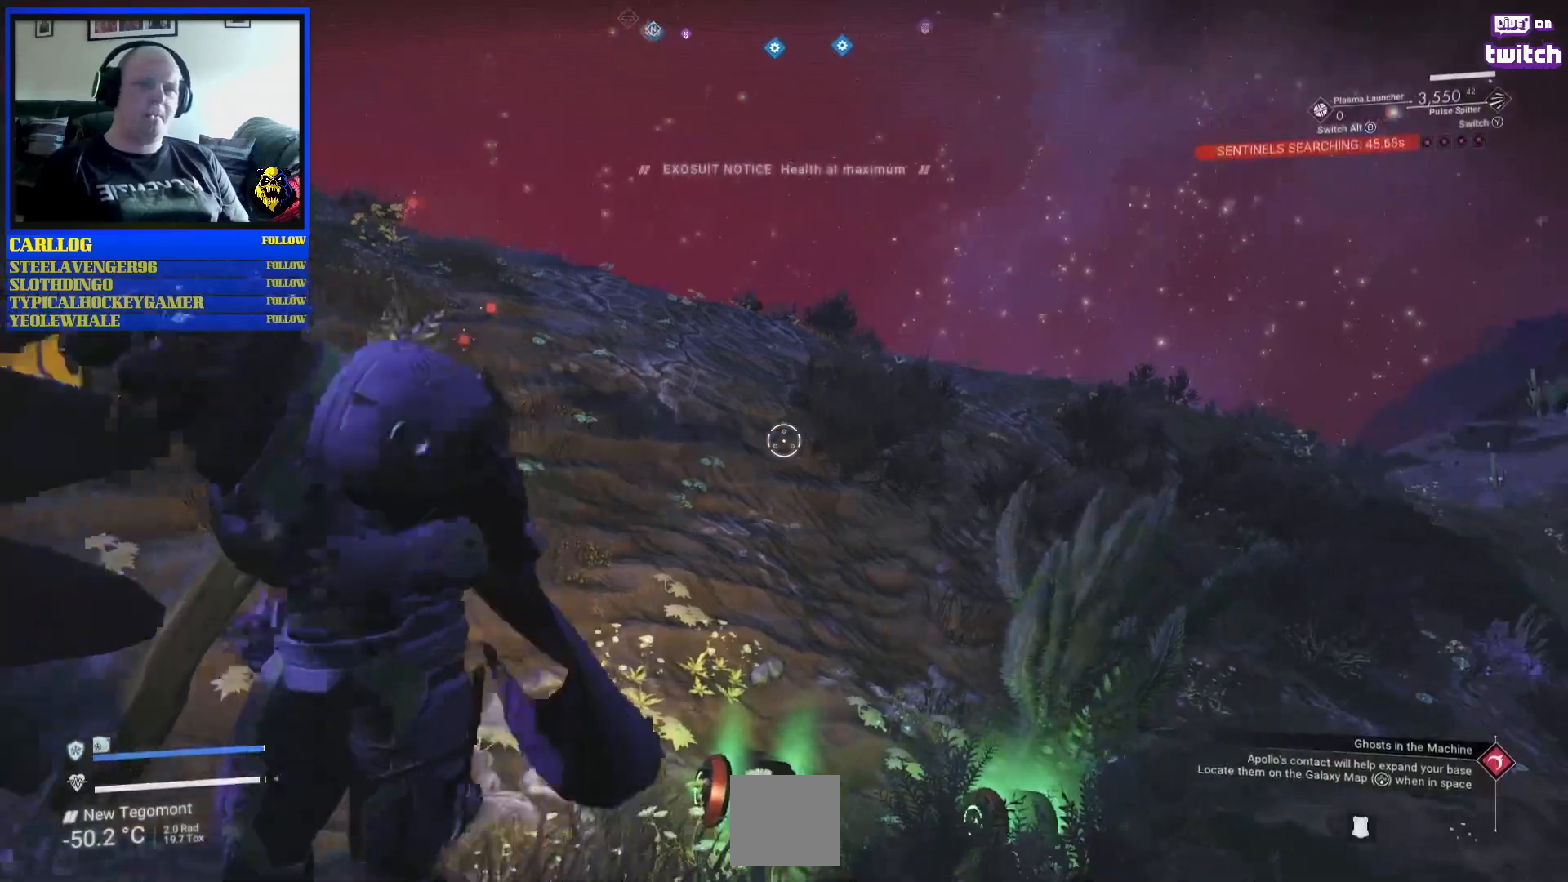
{"dt_ms": 500, "buttons": [], "left_stick": "center", "right_stick": "center", "events": [[33, "left_stick", "center"], [150, "right_stick", "right"], [450, "right_stick", "center"]]}
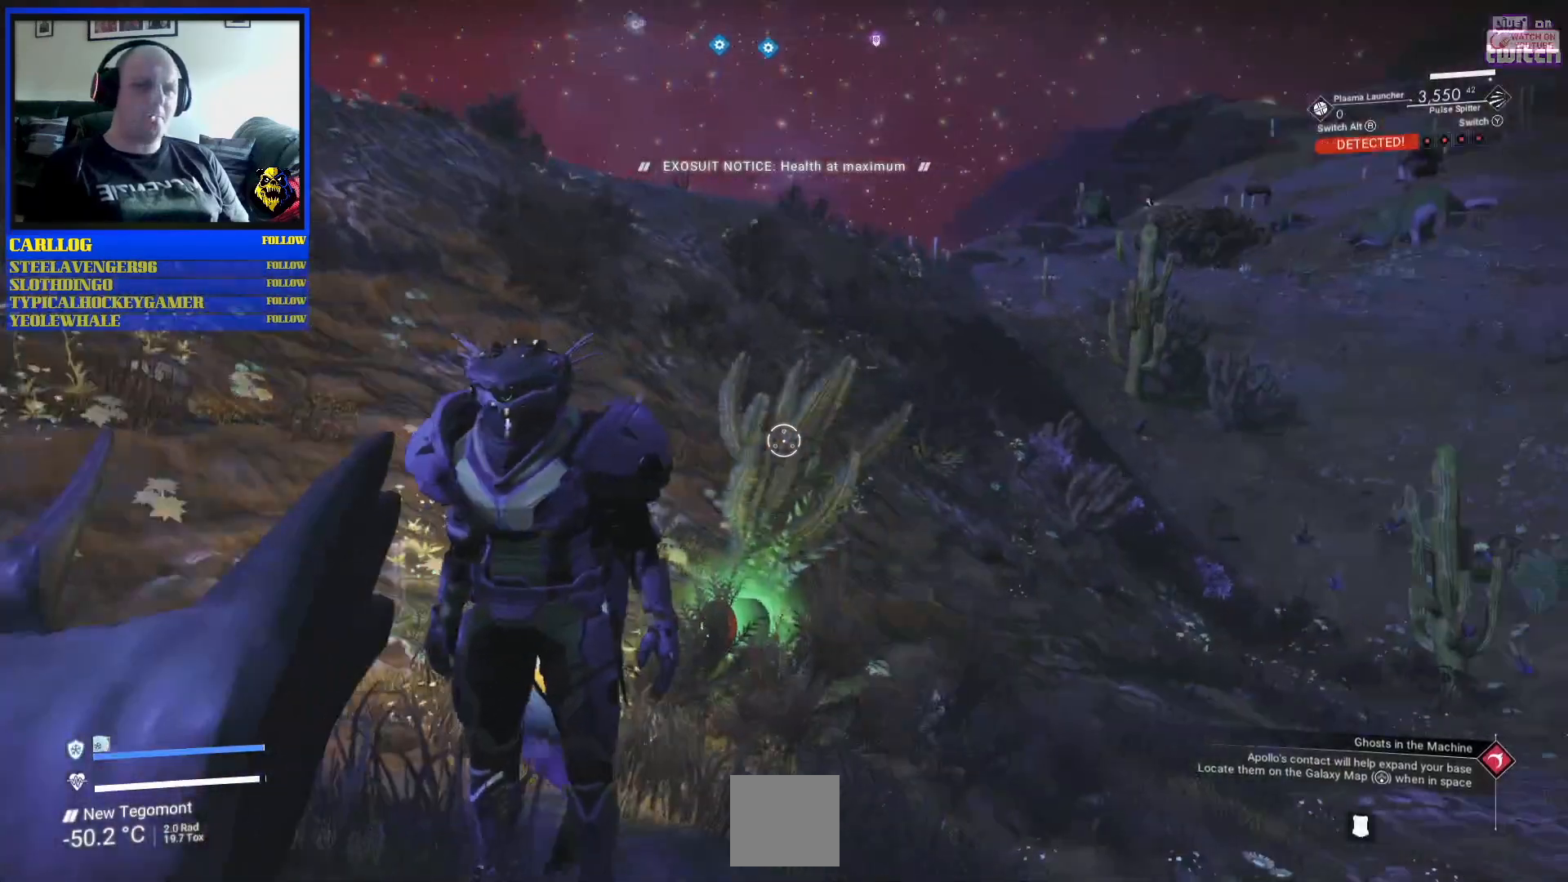
{"dt_ms": 500, "buttons": [], "left_stick": "up", "right_stick": "down-left", "events": [[17, "right_stick", "down-left"], [167, "right_stick", "center"], [267, "left_stick", "up"], [317, "right_stick", "down-left"]]}
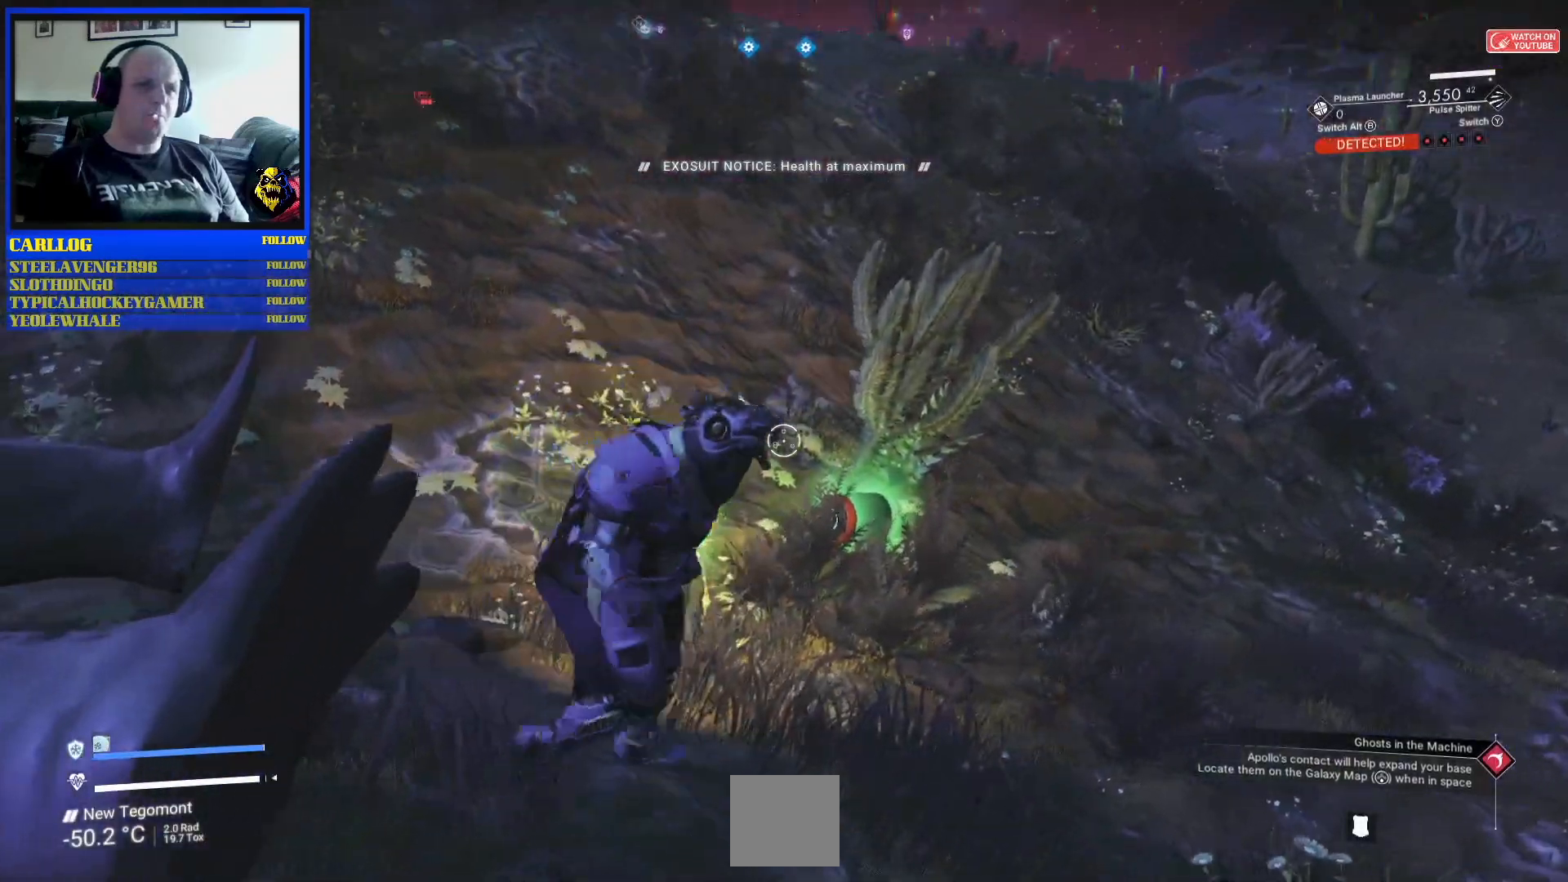
{"dt_ms": 500, "buttons": [], "left_stick": "up-left", "right_stick": "center", "events": [[133, "right_stick", "center"], [217, "right_stick", "down"], [267, "right_stick", "down-left"], [383, "left_stick", "up-left"], [433, "right_stick", "center"]]}
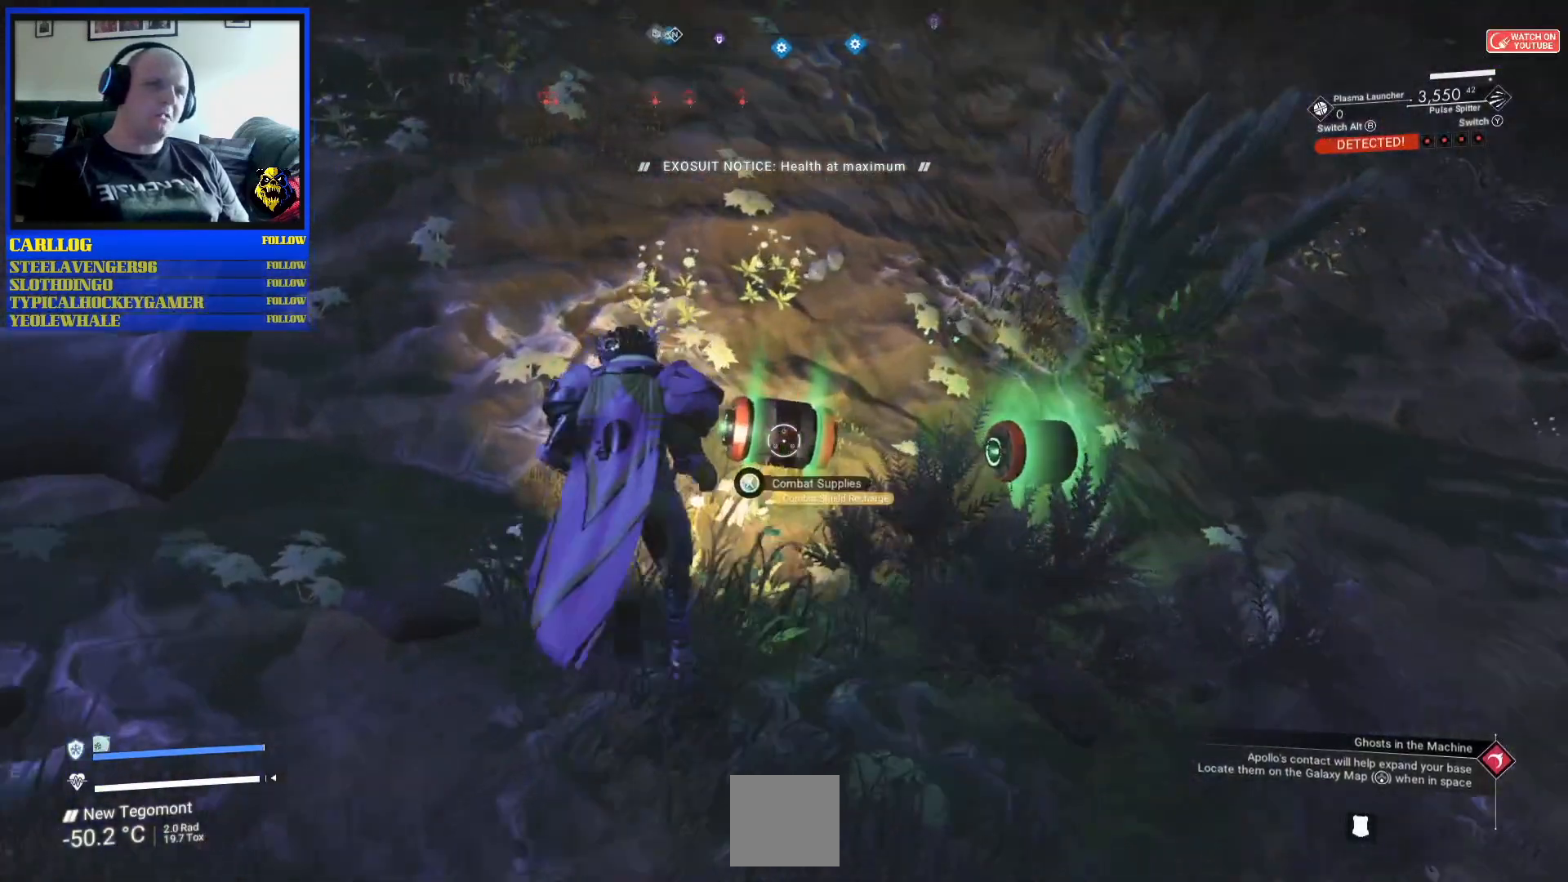
{"dt_ms": 1000, "buttons": ["X"], "left_stick": "center", "right_stick": "center"}
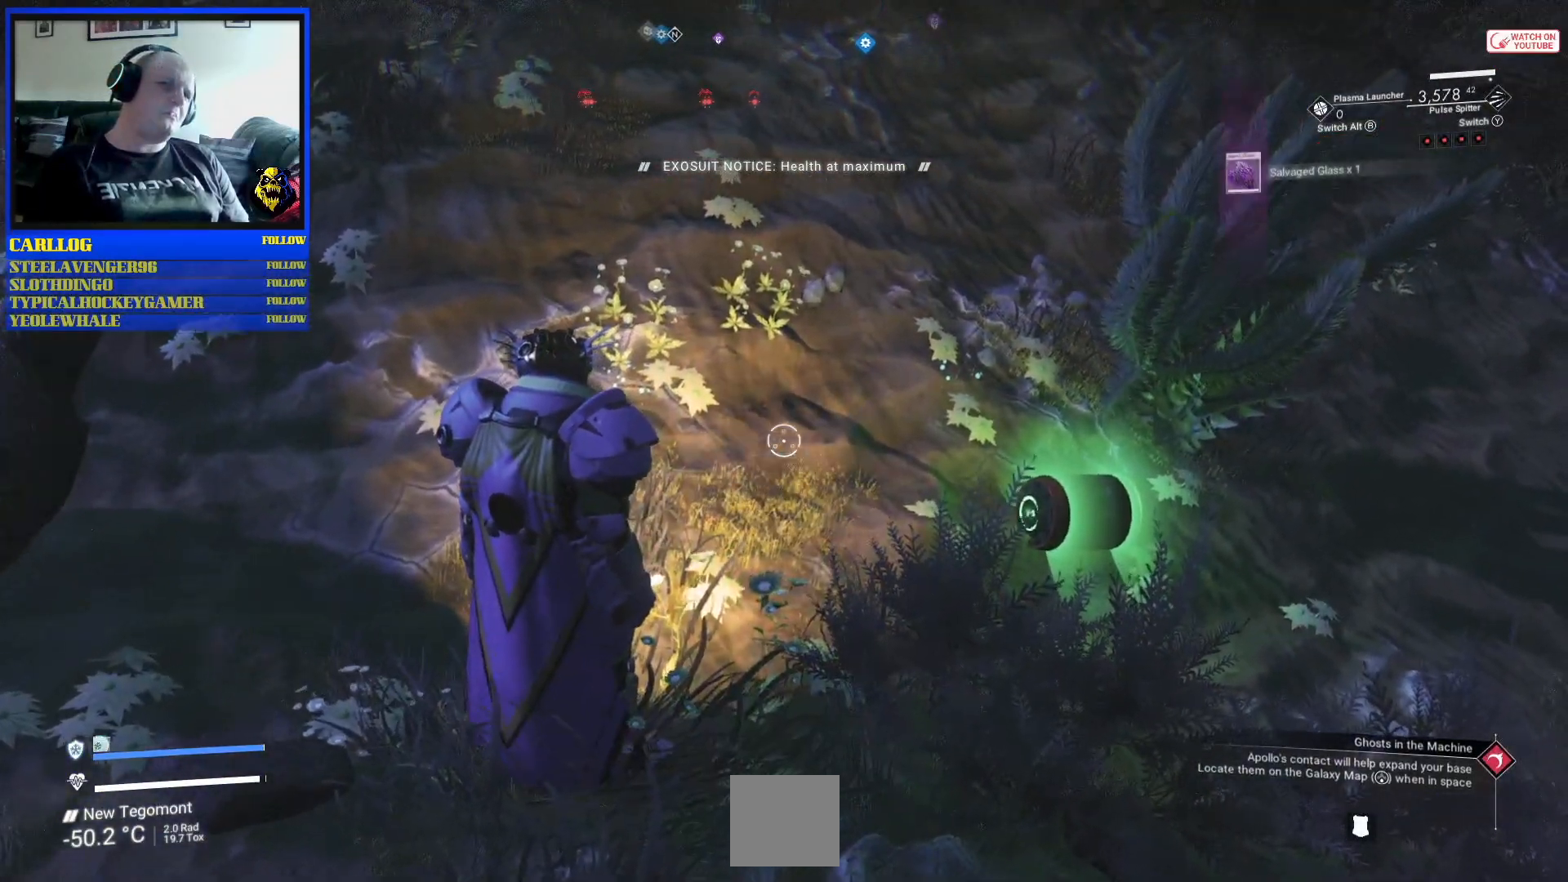
{"dt_ms": 500, "buttons": ["X"], "left_stick": "down", "right_stick": "up-left", "events": [[100, "left_stick", "down-right"], [200, "X", "up"], [283, "X", "down"], [300, "left_stick", "down"], [300, "right_stick", "up-left"]]}
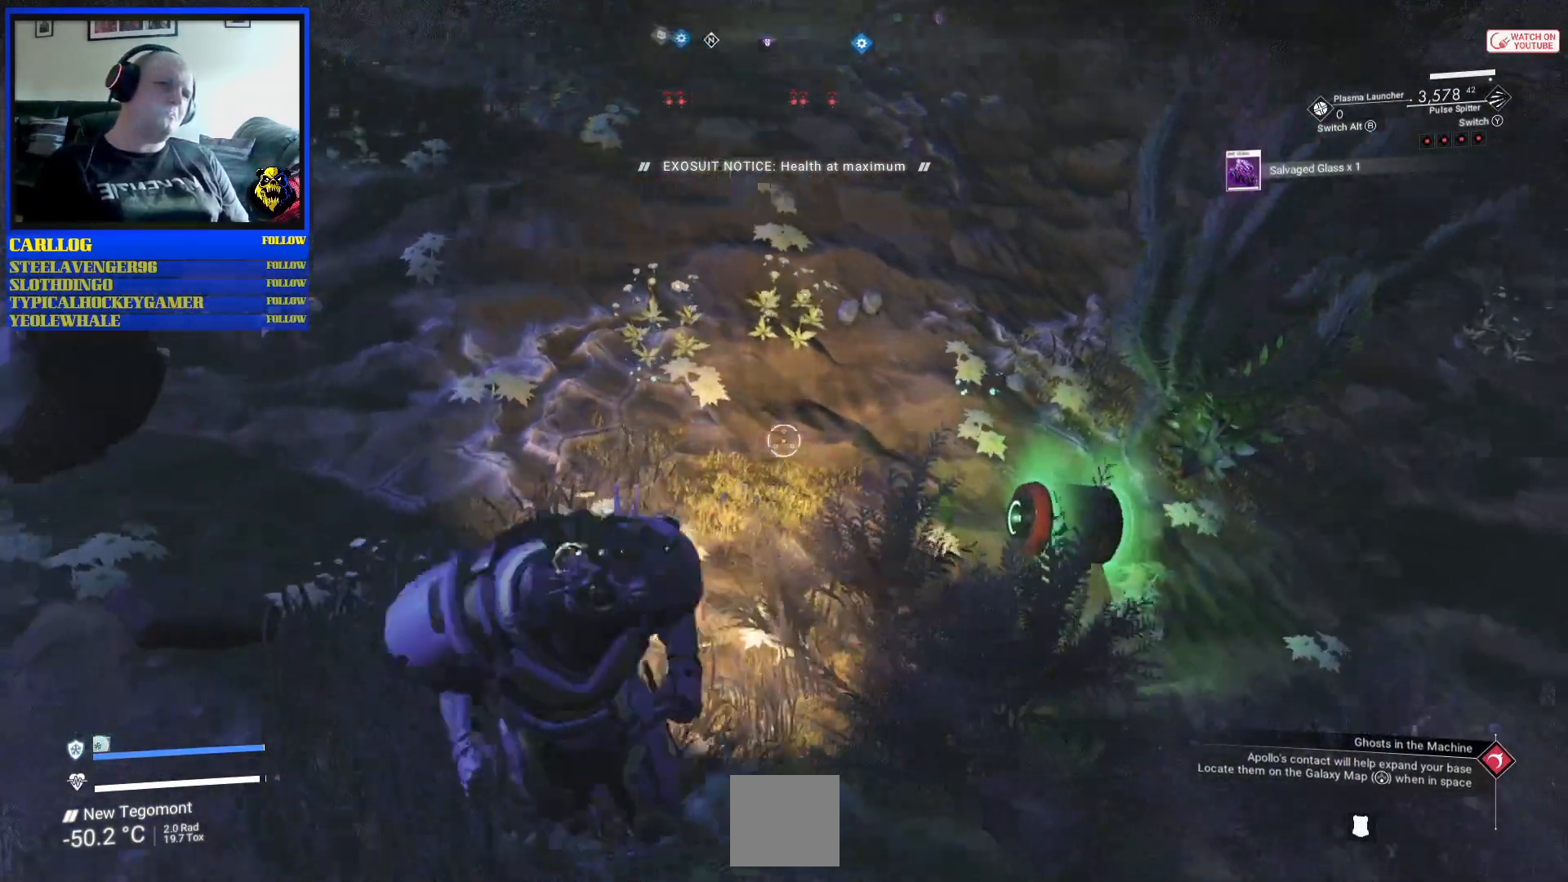
{"dt_ms": 500, "buttons": [], "left_stick": "down", "right_stick": "center", "events": [[367, "X", "up"], [367, "right_stick", "center"]]}
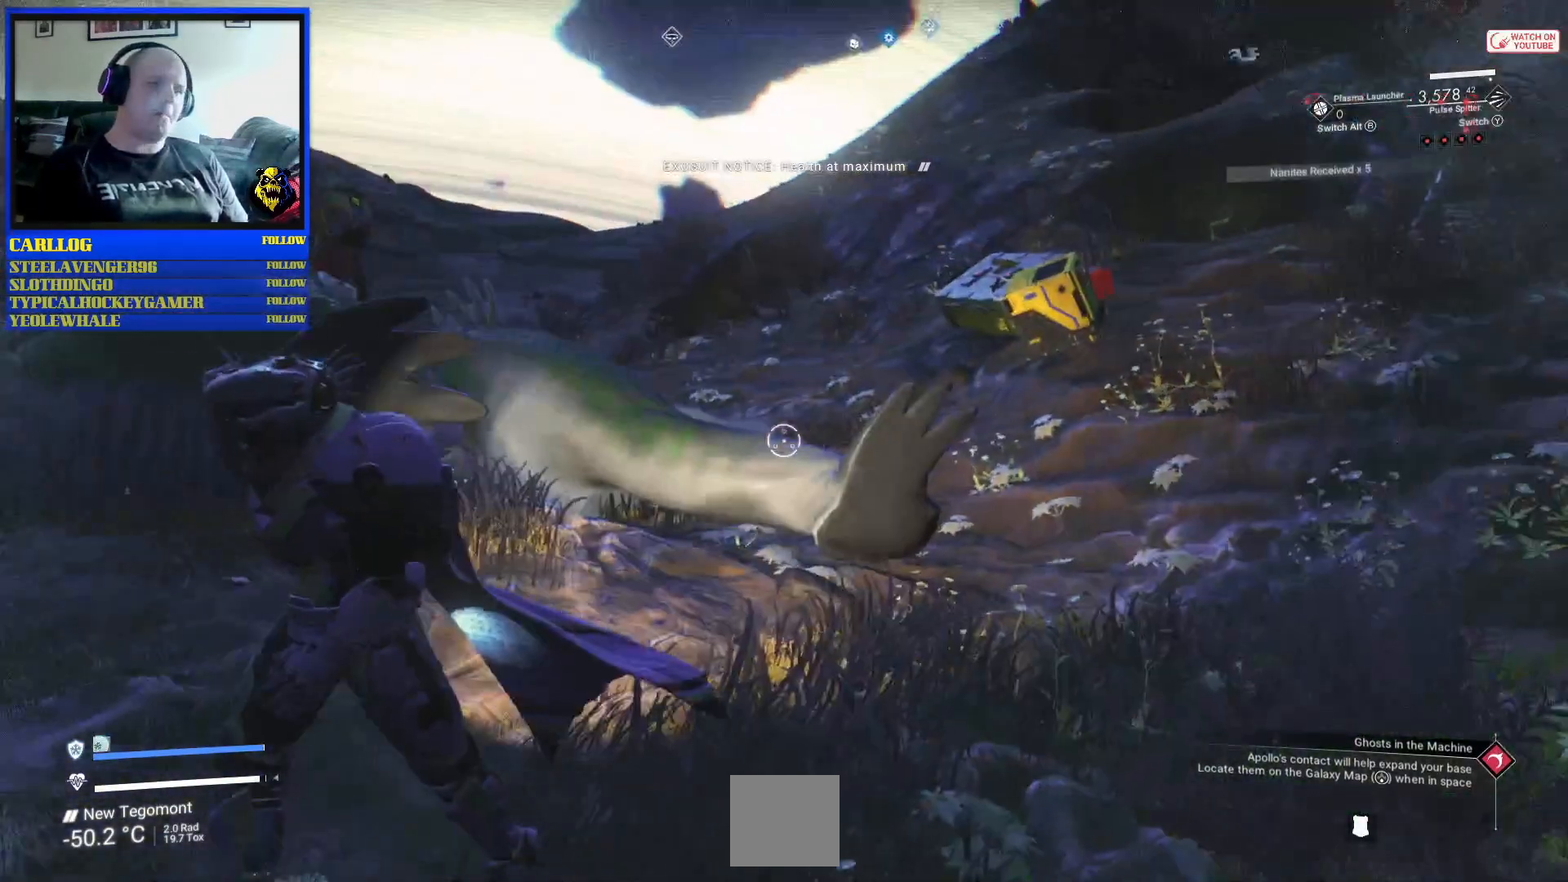
{"dt_ms": 500, "buttons": [], "left_stick": "center", "right_stick": "center", "events": [[83, "left_stick", "center"]]}
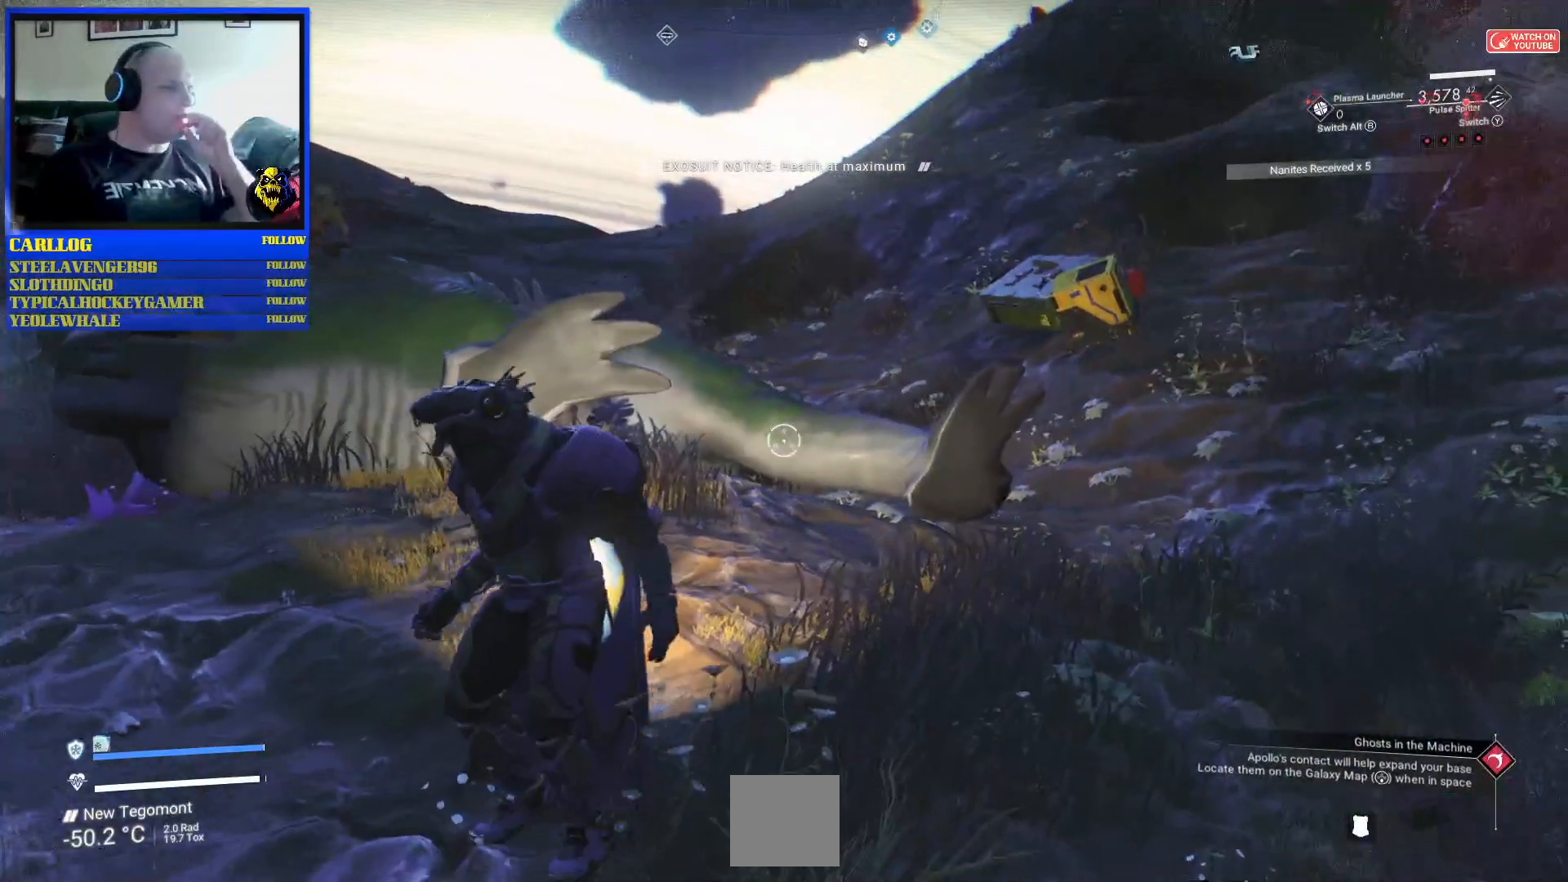
{"dt_ms": 500, "buttons": [], "left_stick": "center", "right_stick": "center", "events": []}
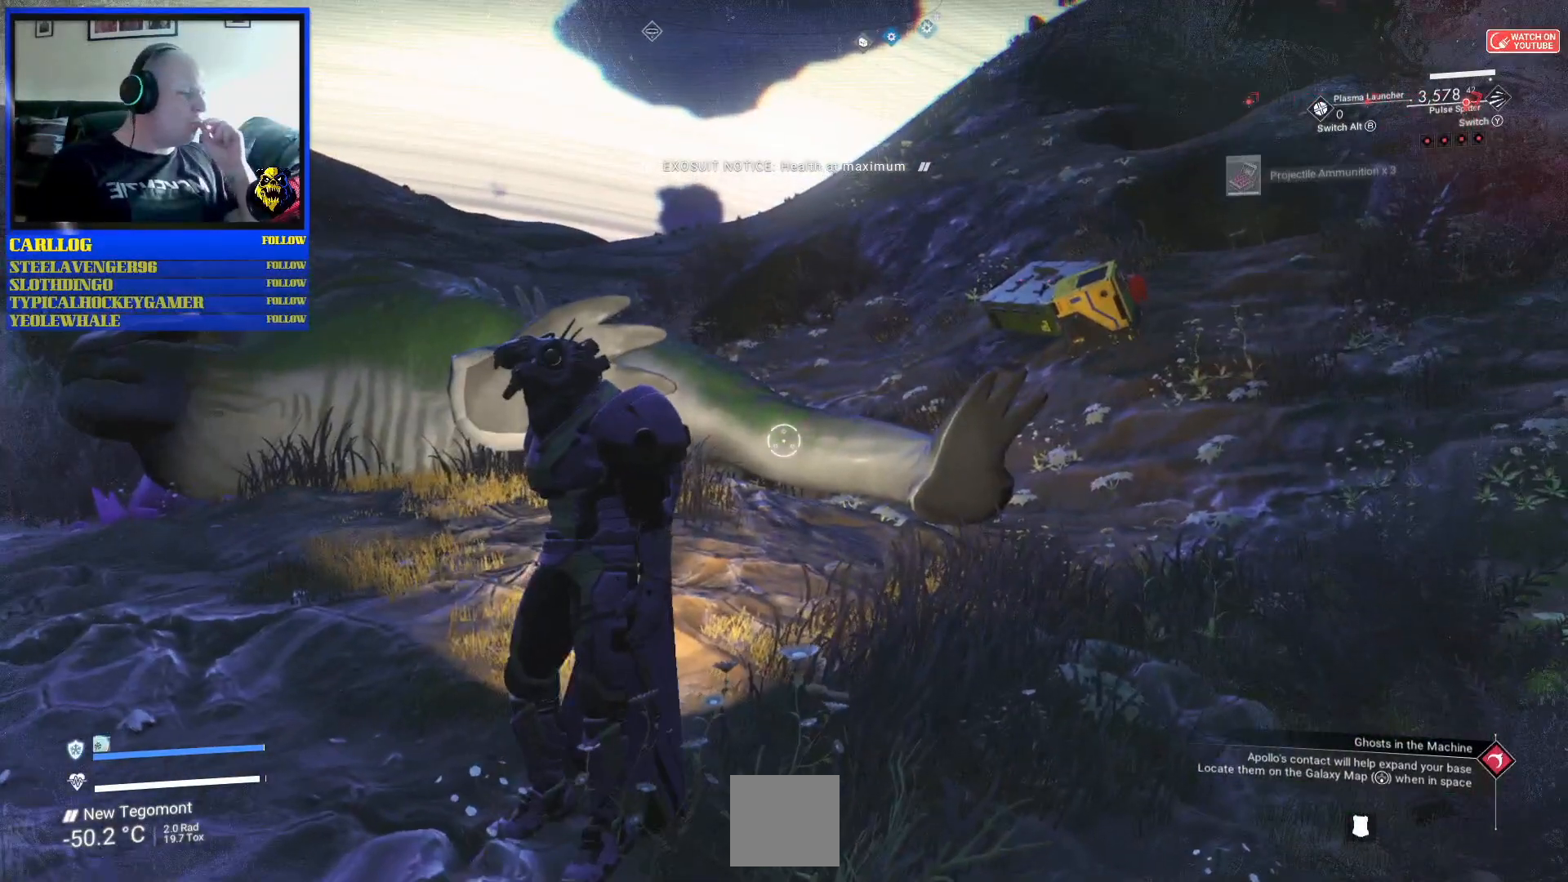
{"dt_ms": 500, "buttons": [], "left_stick": "center", "right_stick": "center", "events": []}
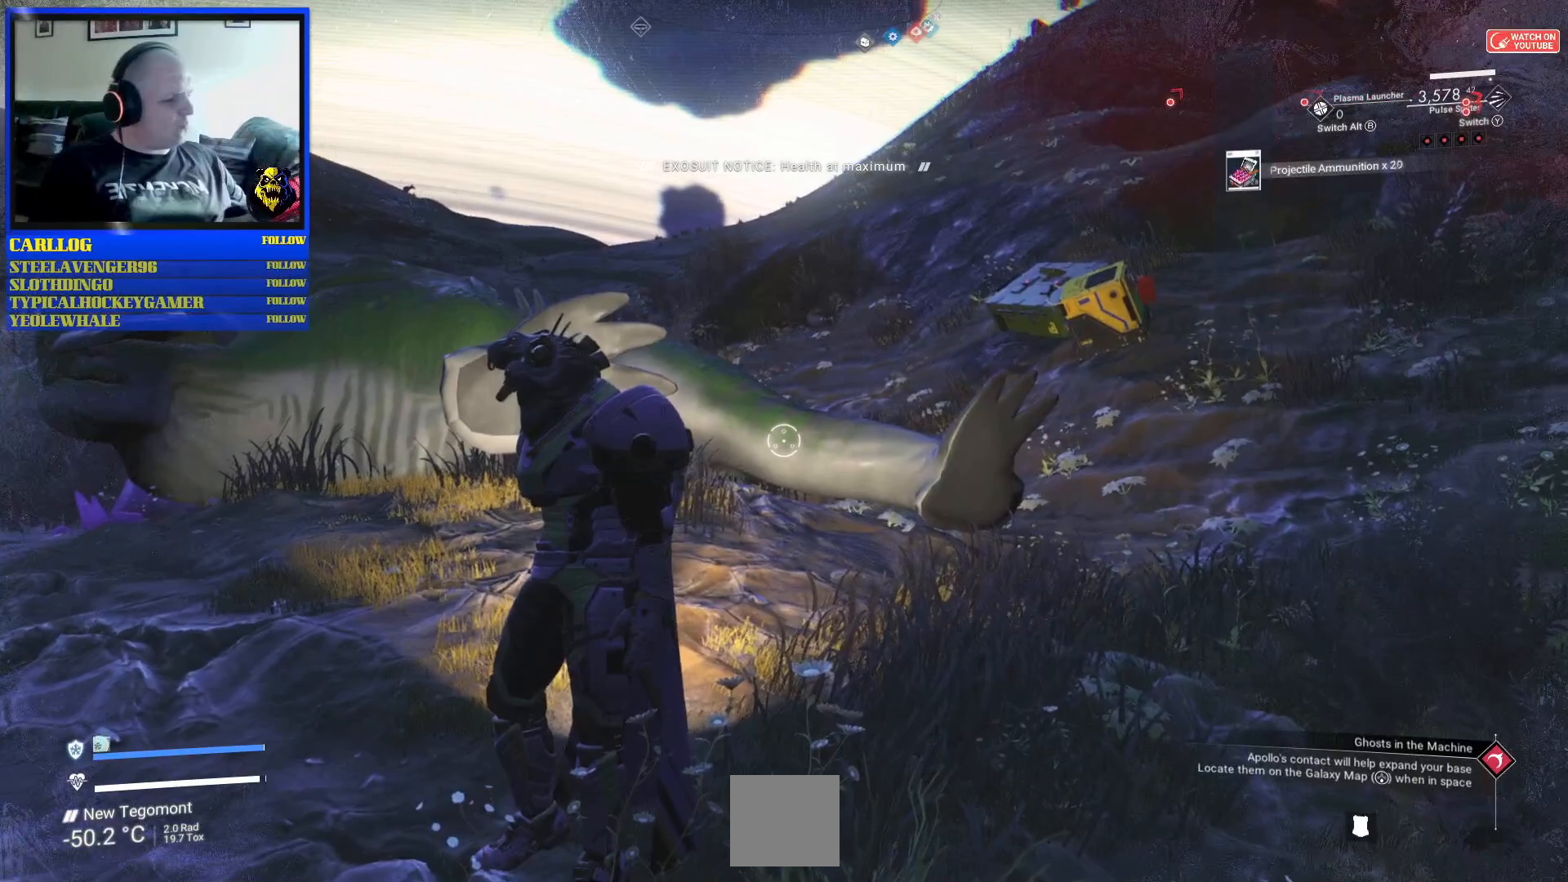
{"dt_ms": 500, "buttons": [], "left_stick": "center", "right_stick": "center", "events": []}
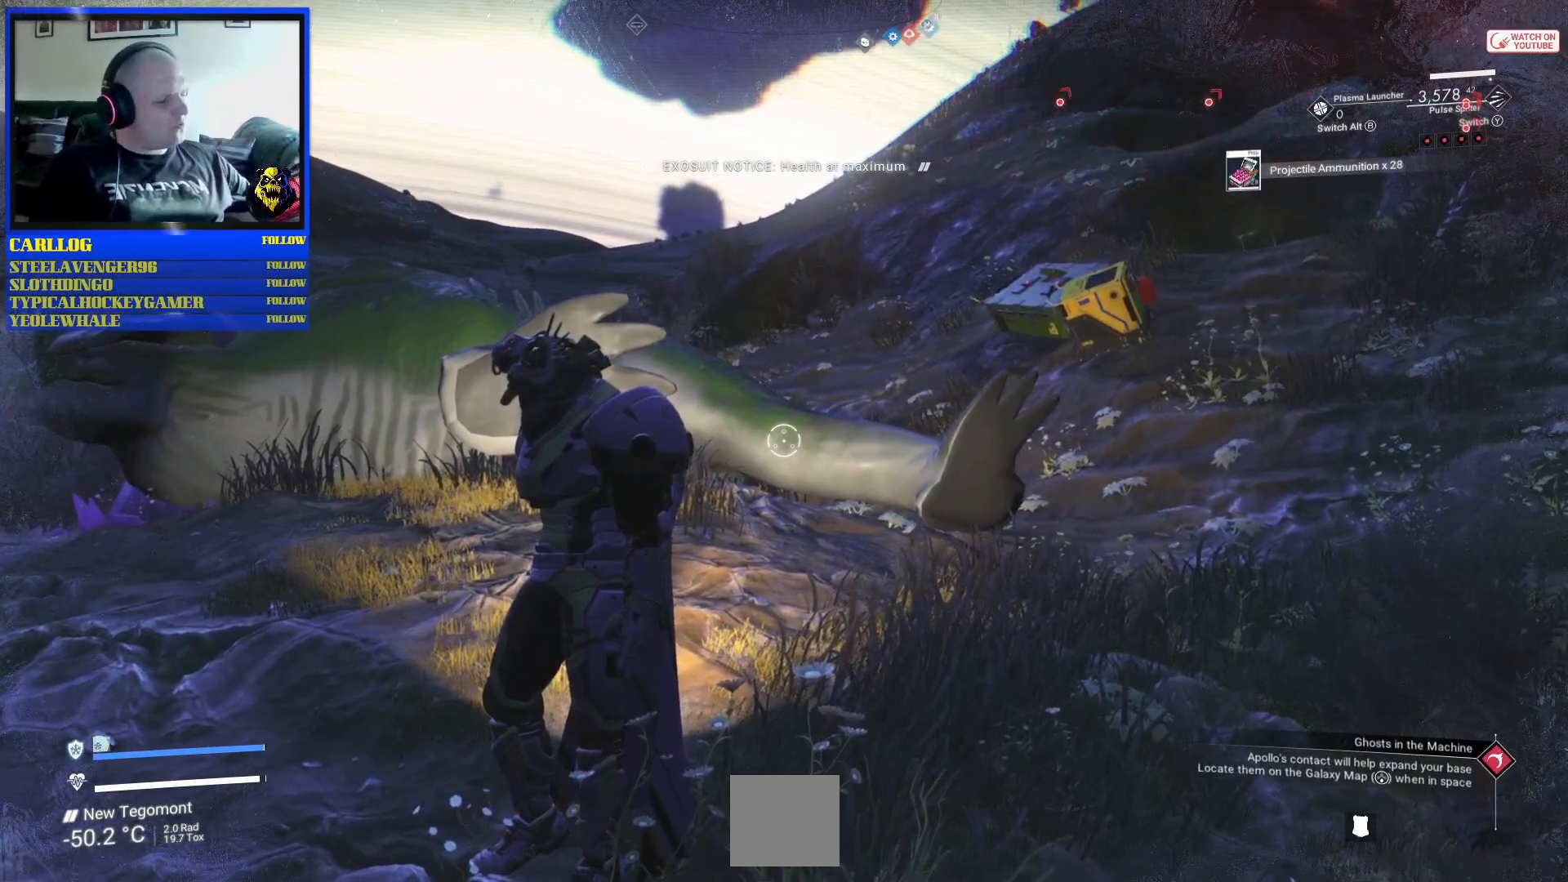
{"dt_ms": 500, "buttons": [], "left_stick": "center", "right_stick": "center", "events": []}
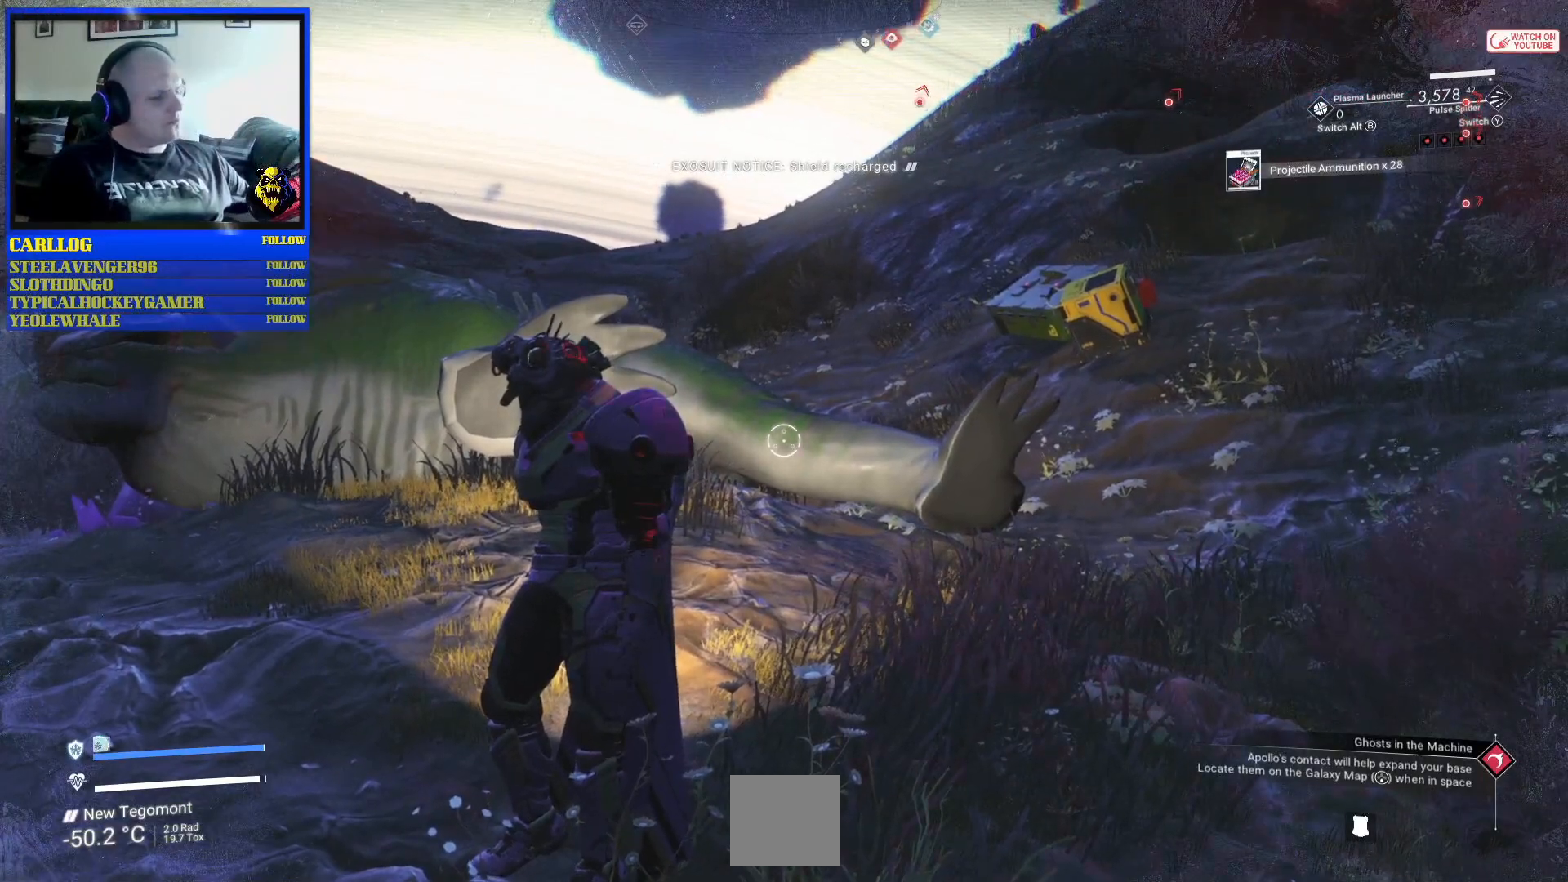
{"dt_ms": 500, "buttons": [], "left_stick": "down-left", "right_stick": "center", "events": [[383, "left_stick", "down-left"]]}
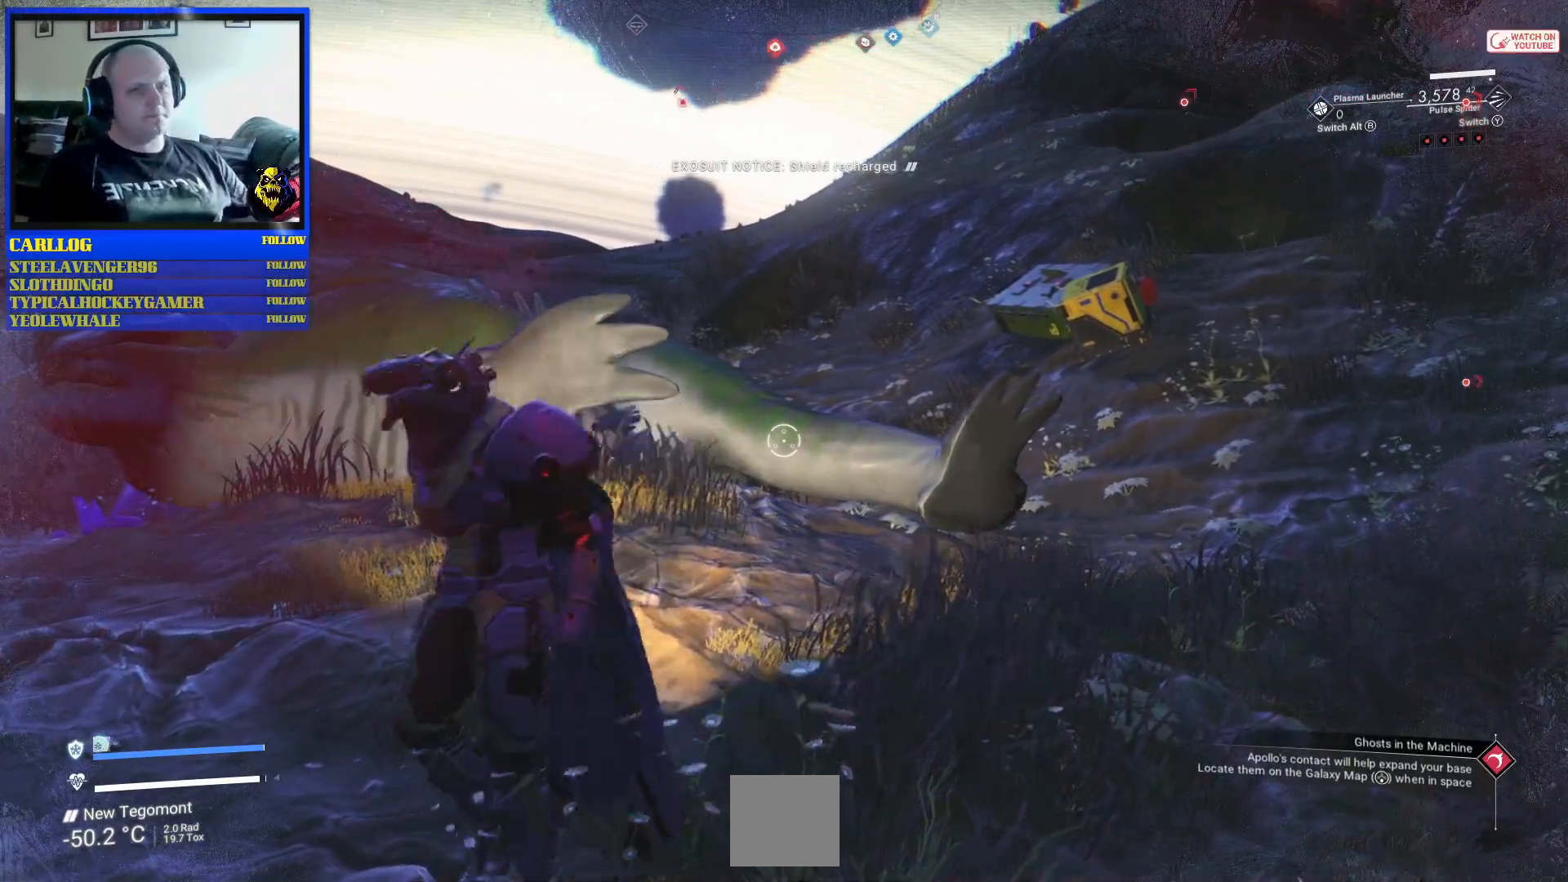
{"dt_ms": 500, "buttons": [], "left_stick": "up", "right_stick": "up-left", "events": [[183, "left_stick", "up-left"], [467, "left_stick", "up"], [483, "right_stick", "up-left"]]}
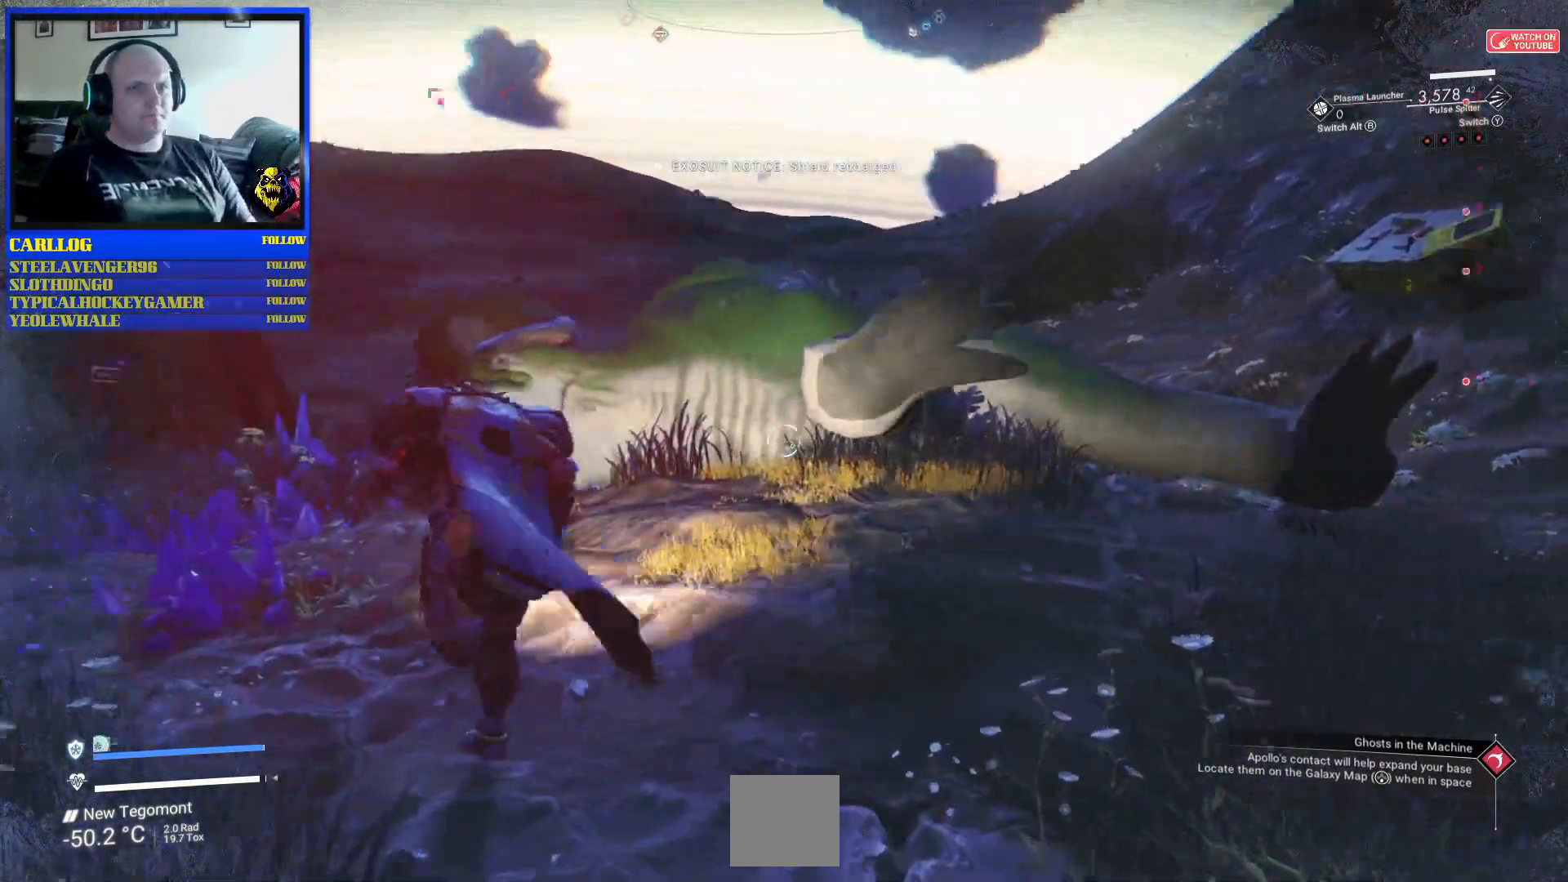
{"dt_ms": 500, "buttons": [], "left_stick": "up", "right_stick": "center", "events": [[17, "R3", "down"], [133, "R3", "up"], [200, "right_stick", "center"], [267, "right_stick", "down-right"], [500, "right_stick", "center"]]}
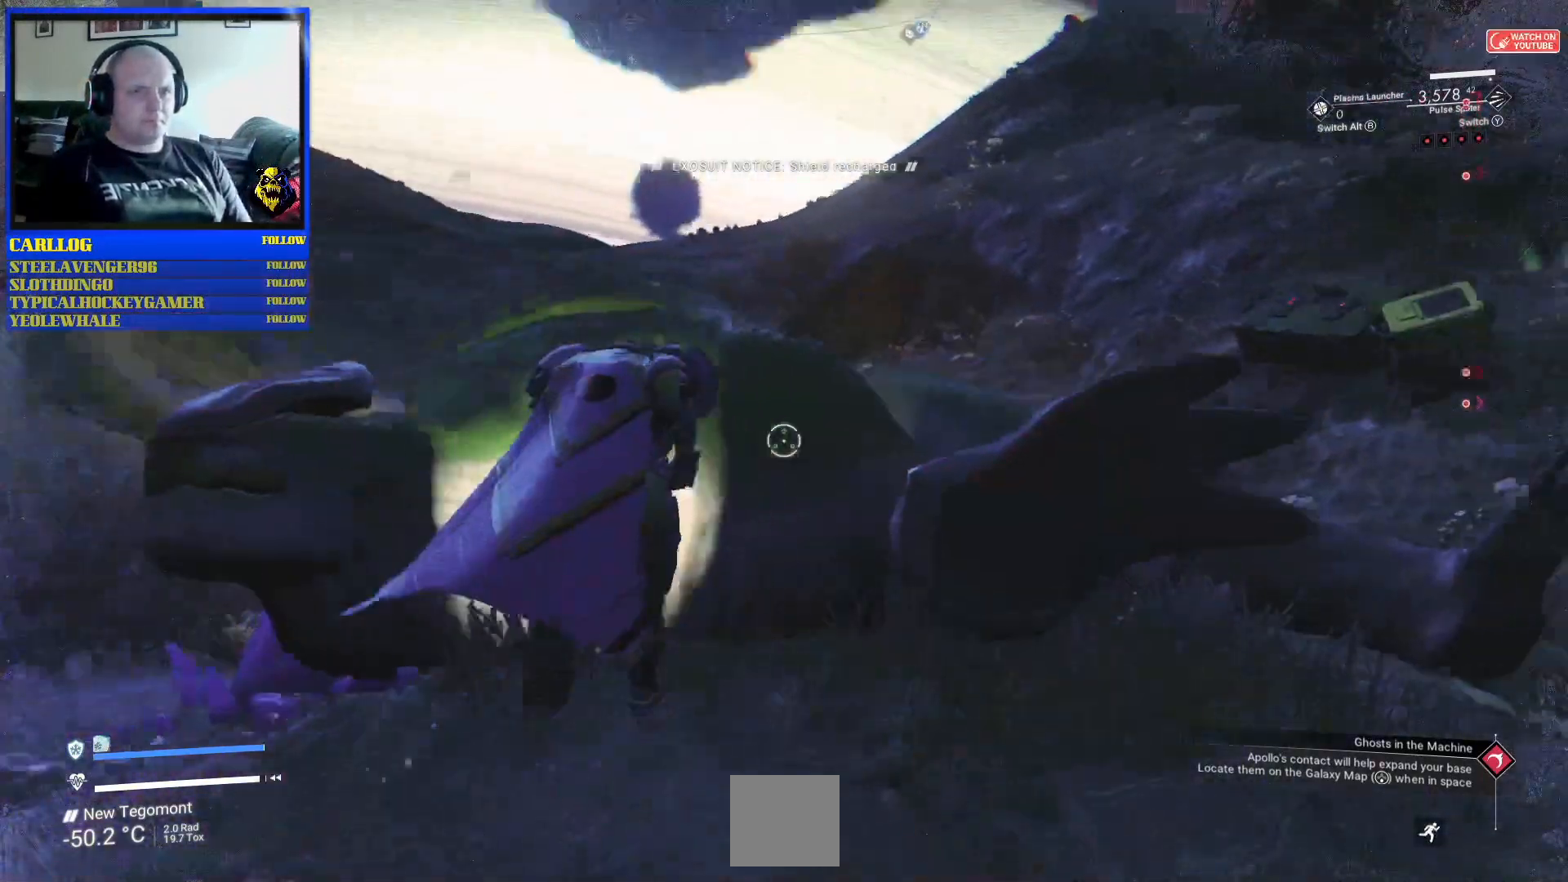
{"dt_ms": 500, "buttons": [], "left_stick": "up", "right_stick": "center", "events": [[50, "R1", "down"], [200, "R1", "up"]]}
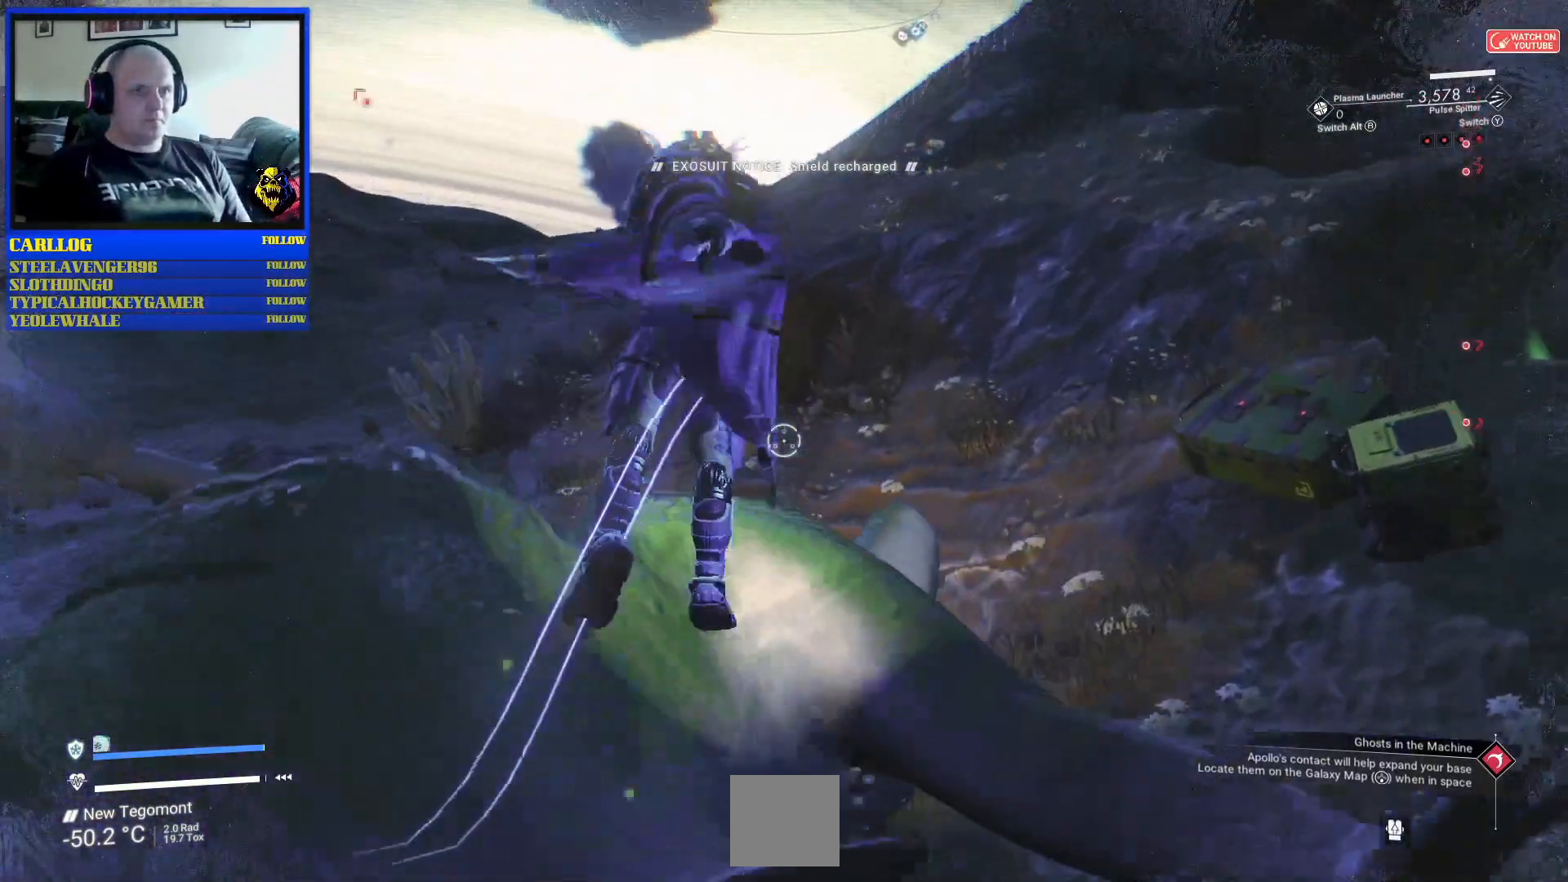
{"dt_ms": 500, "buttons": [], "left_stick": "up-right", "right_stick": "center", "events": [[217, "left_stick", "up-right"]]}
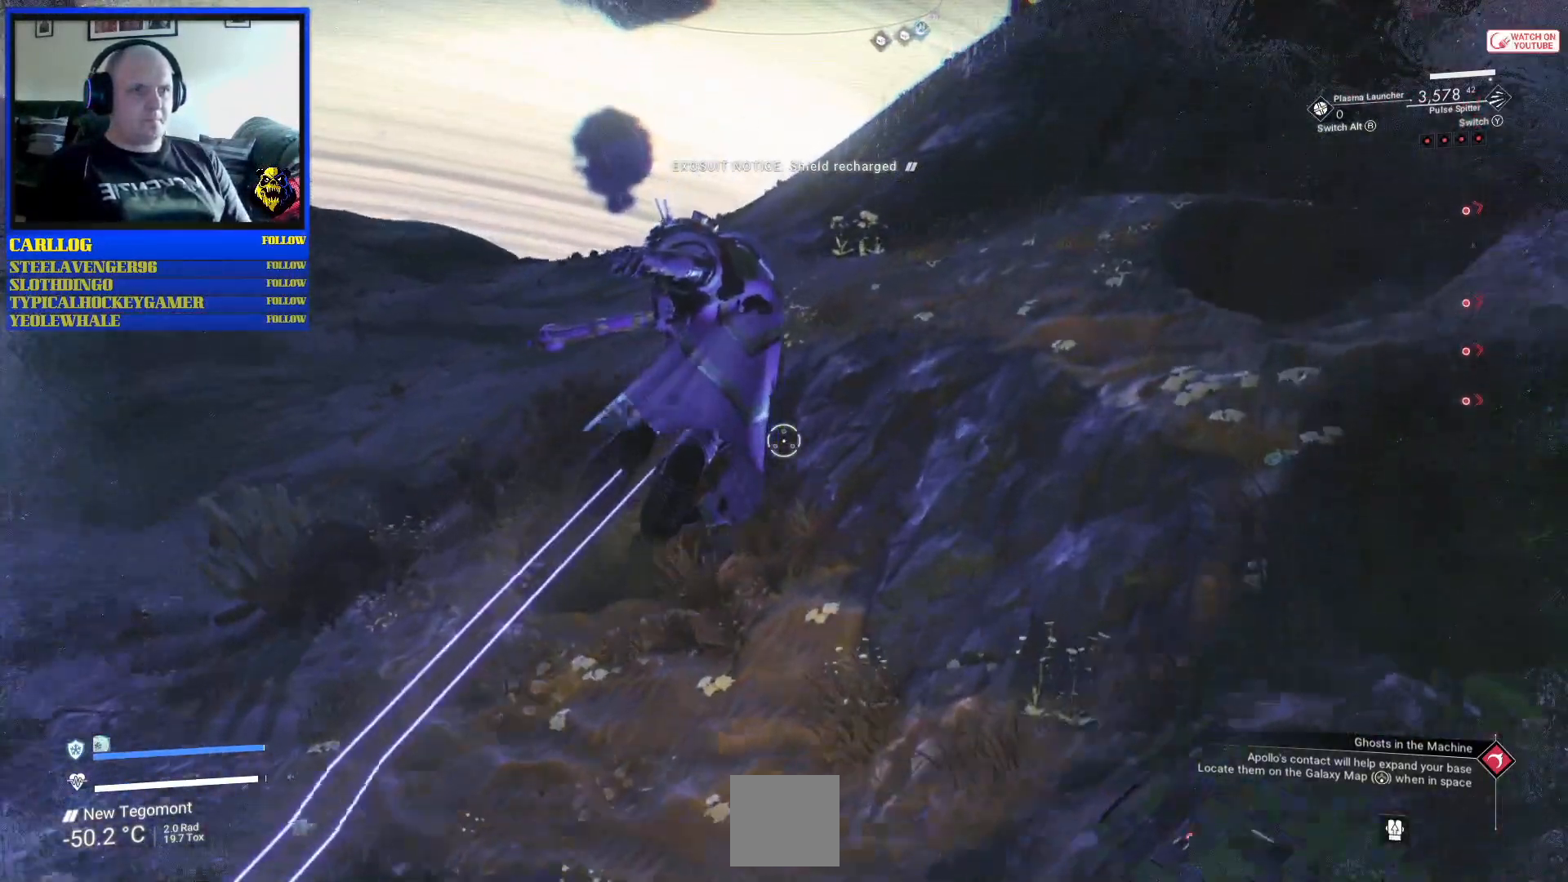
{"dt_ms": 500, "buttons": [], "left_stick": "right", "right_stick": "center", "events": [[83, "left_stick", "right"]]}
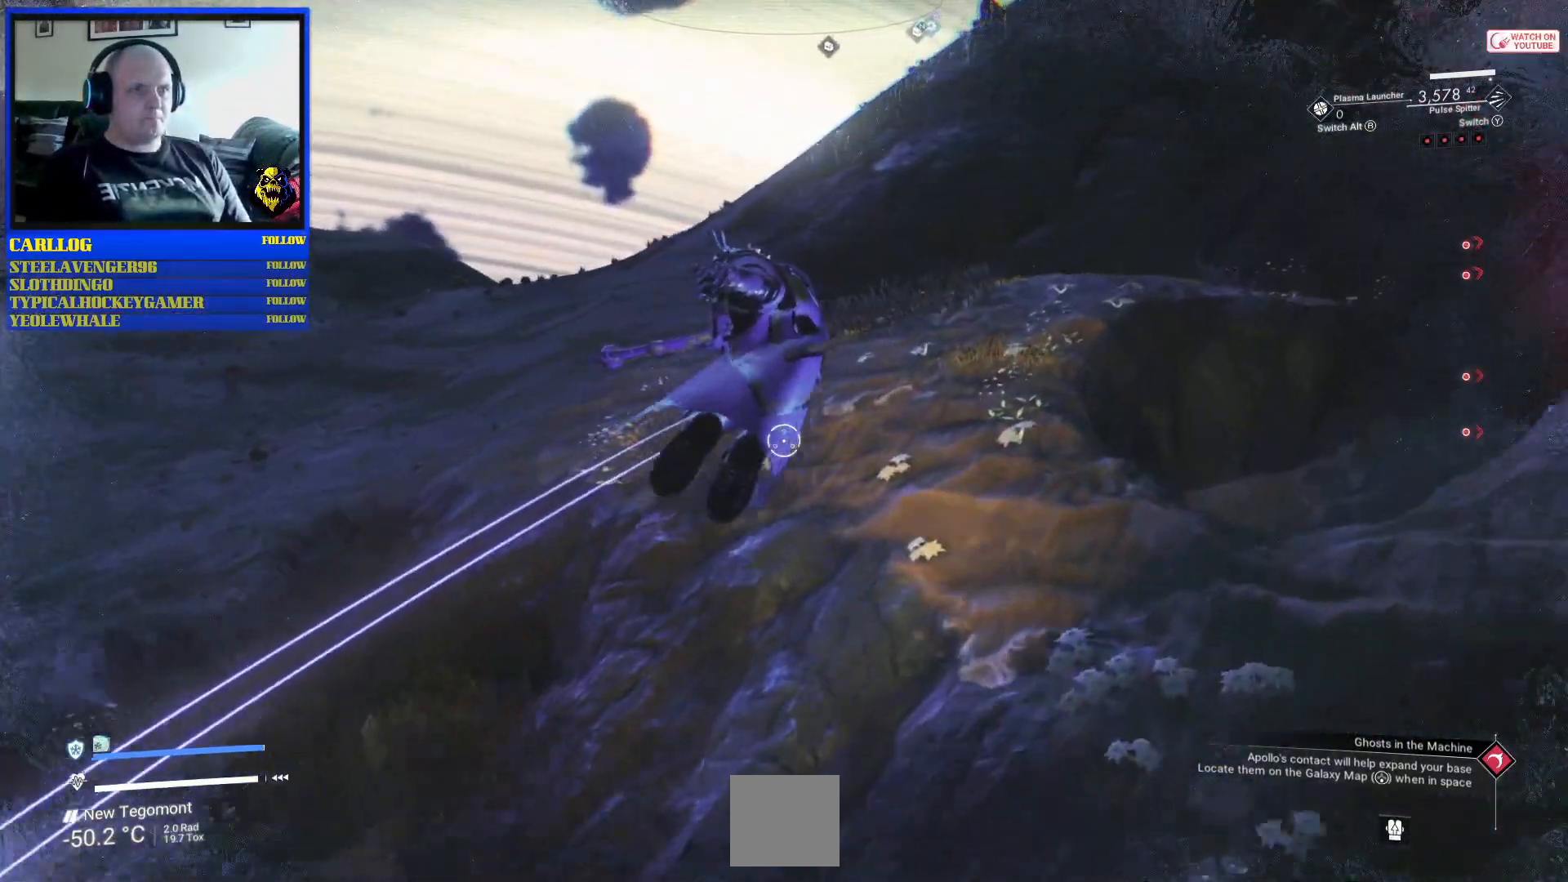
{"dt_ms": 500, "buttons": [], "left_stick": "down-left", "right_stick": "right", "events": [[117, "left_stick", "up-left"], [200, "right_stick", "right"], [500, "left_stick", "down-left"]]}
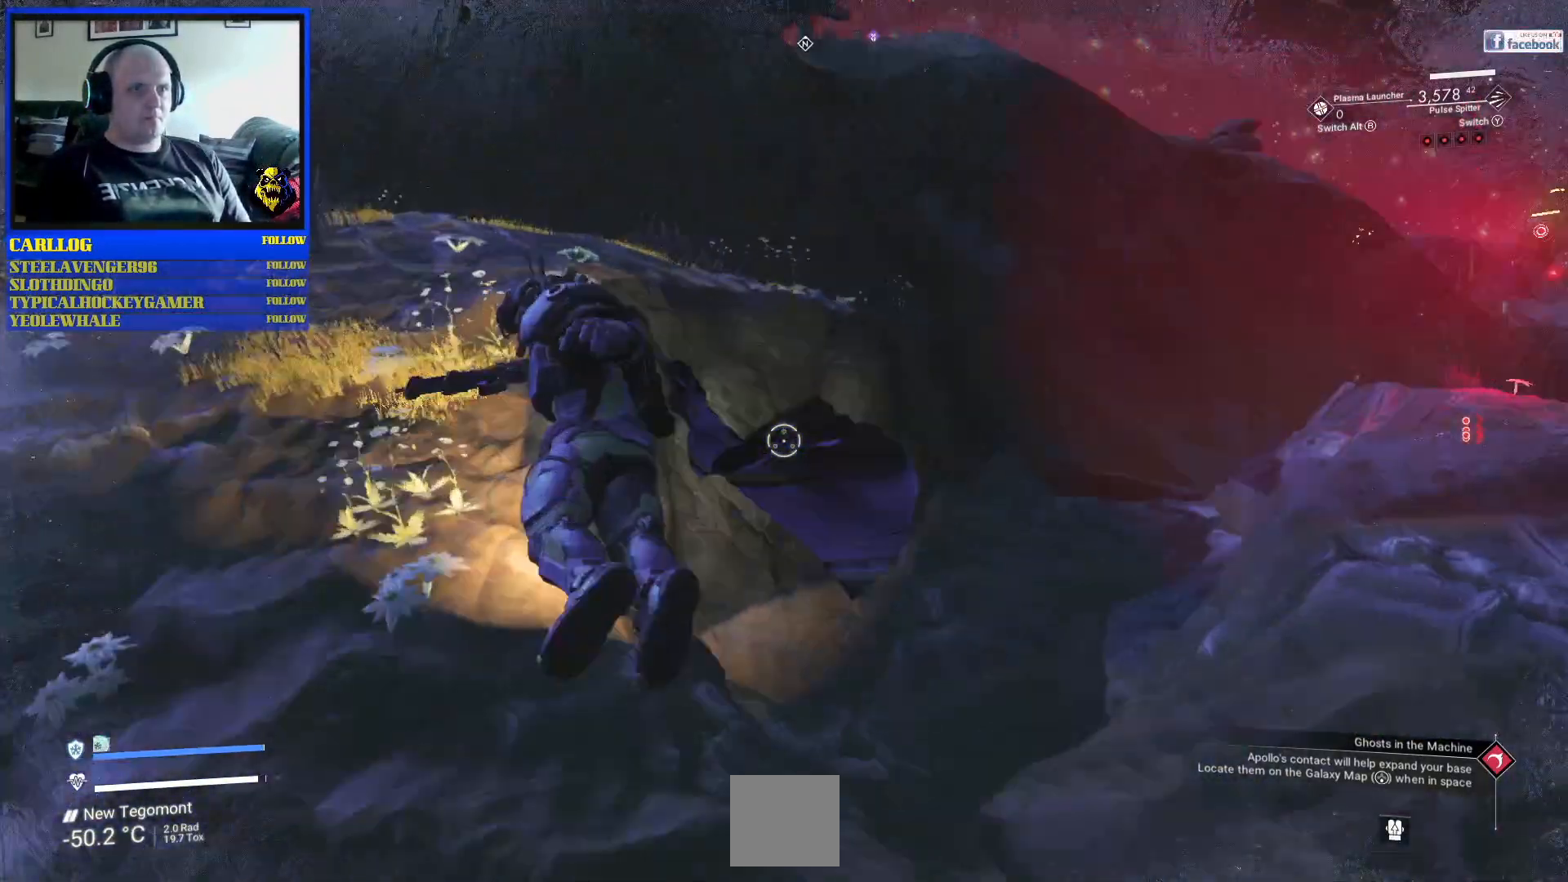
{"dt_ms": 500, "buttons": [], "left_stick": "down-left", "right_stick": "right", "events": []}
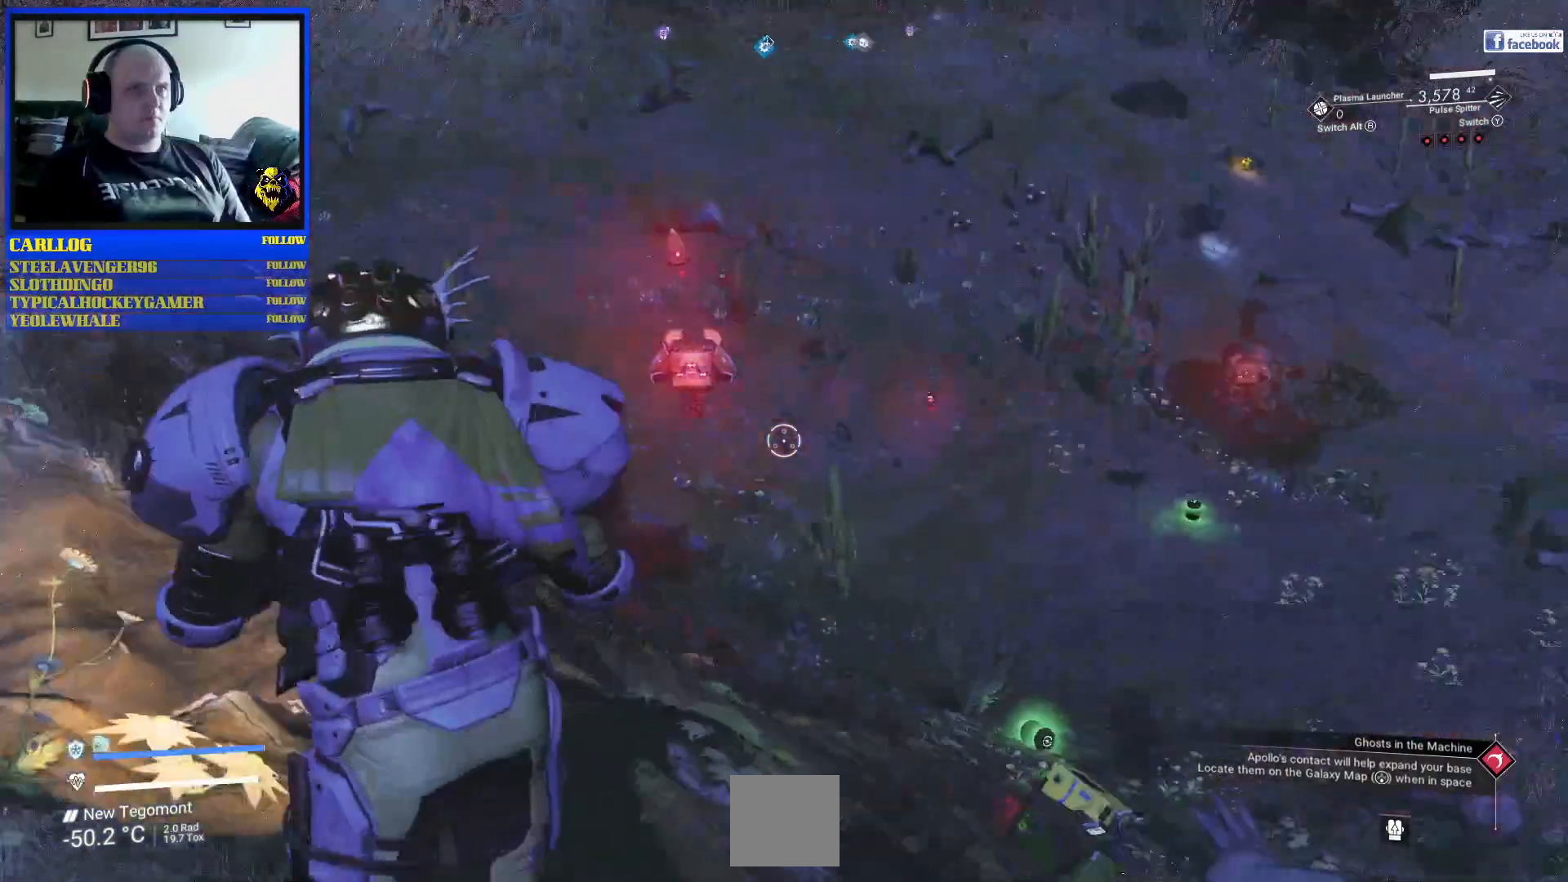
{"dt_ms": 500, "buttons": [], "left_stick": "down-left", "right_stick": "center", "events": [[33, "right_stick", "center"], [200, "right_stick", "left"], [467, "right_stick", "center"]]}
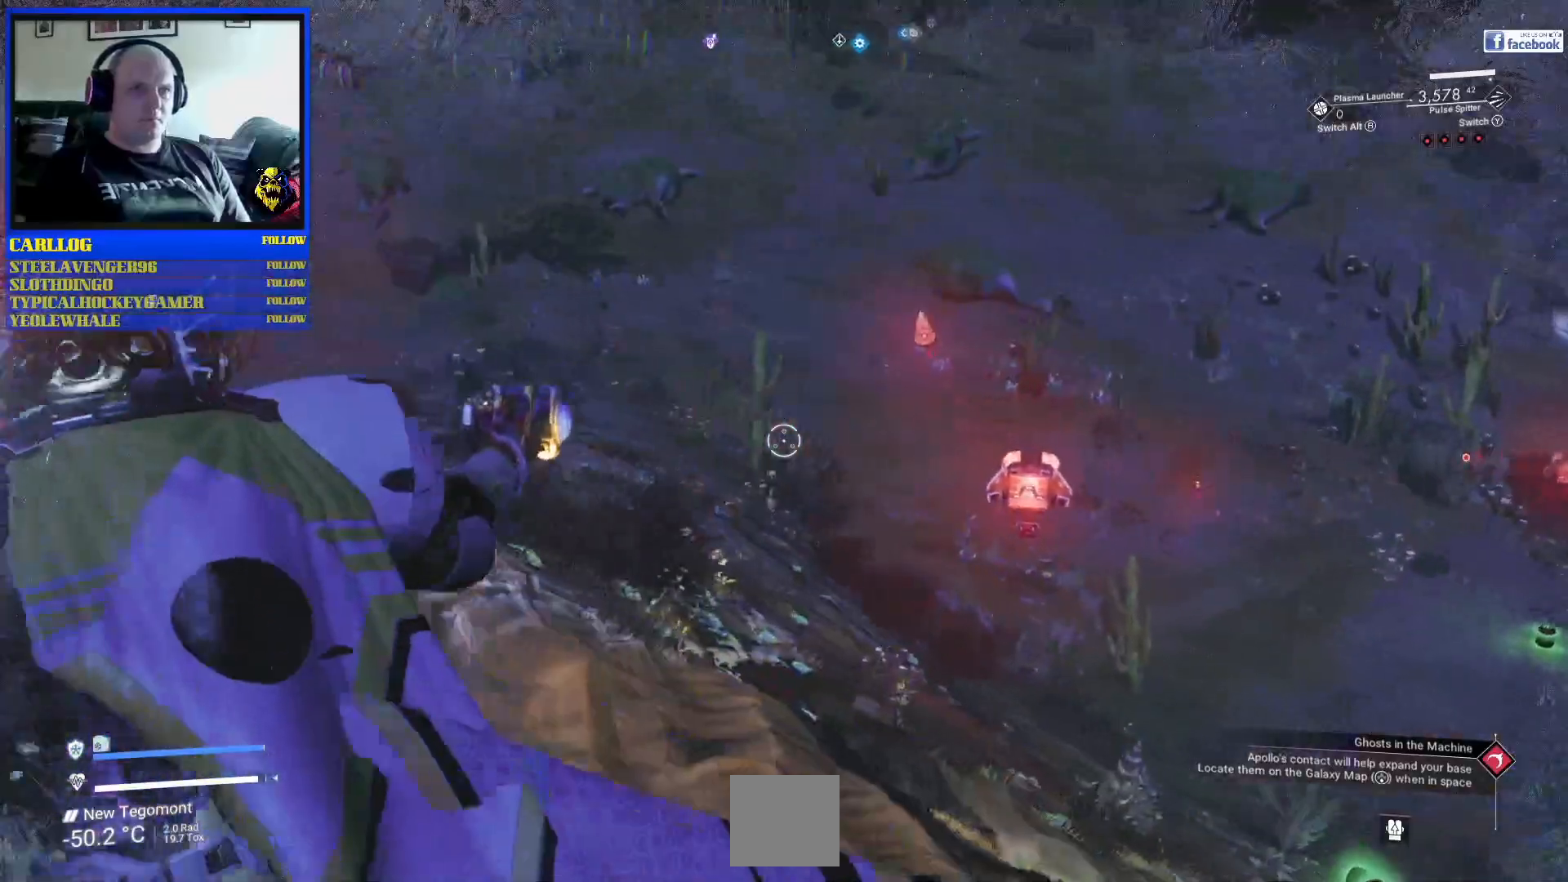
{"dt_ms": 500, "buttons": [], "left_stick": "center", "right_stick": "up", "events": [[50, "right_stick", "down-right"], [83, "left_stick", "down"], [217, "right_stick", "center"], [283, "left_stick", "down-left"], [383, "right_stick", "up"], [500, "left_stick", "center"]]}
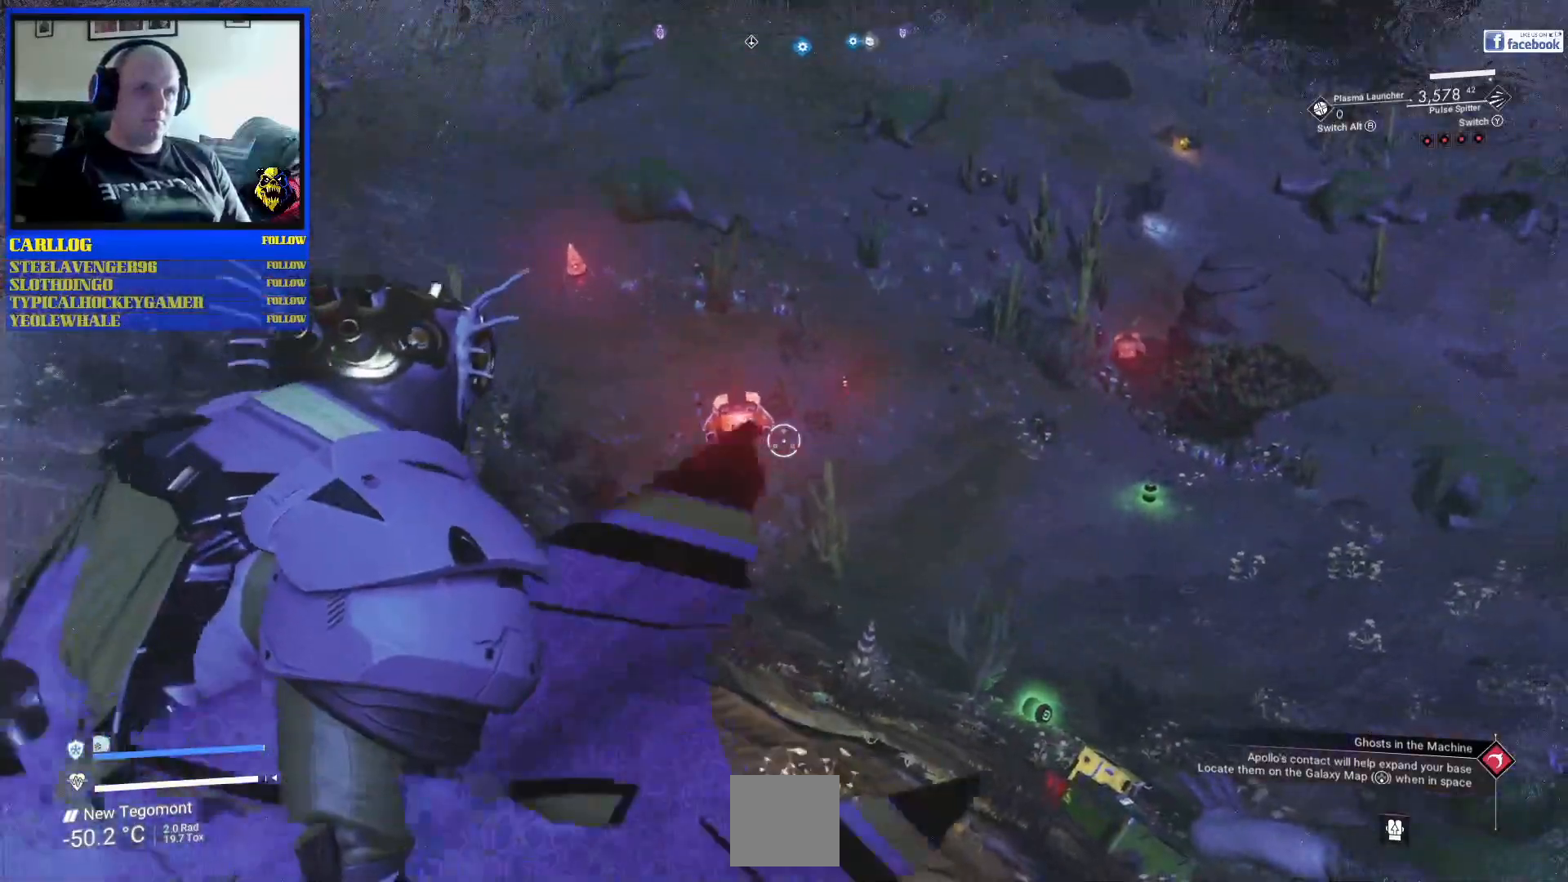
{"dt_ms": 500, "buttons": [], "left_stick": "center", "right_stick": "left", "events": [[150, "right_stick", "center"], [250, "L1", "down"], [333, "right_stick", "up-left"], [367, "L1", "up"], [433, "right_stick", "left"]]}